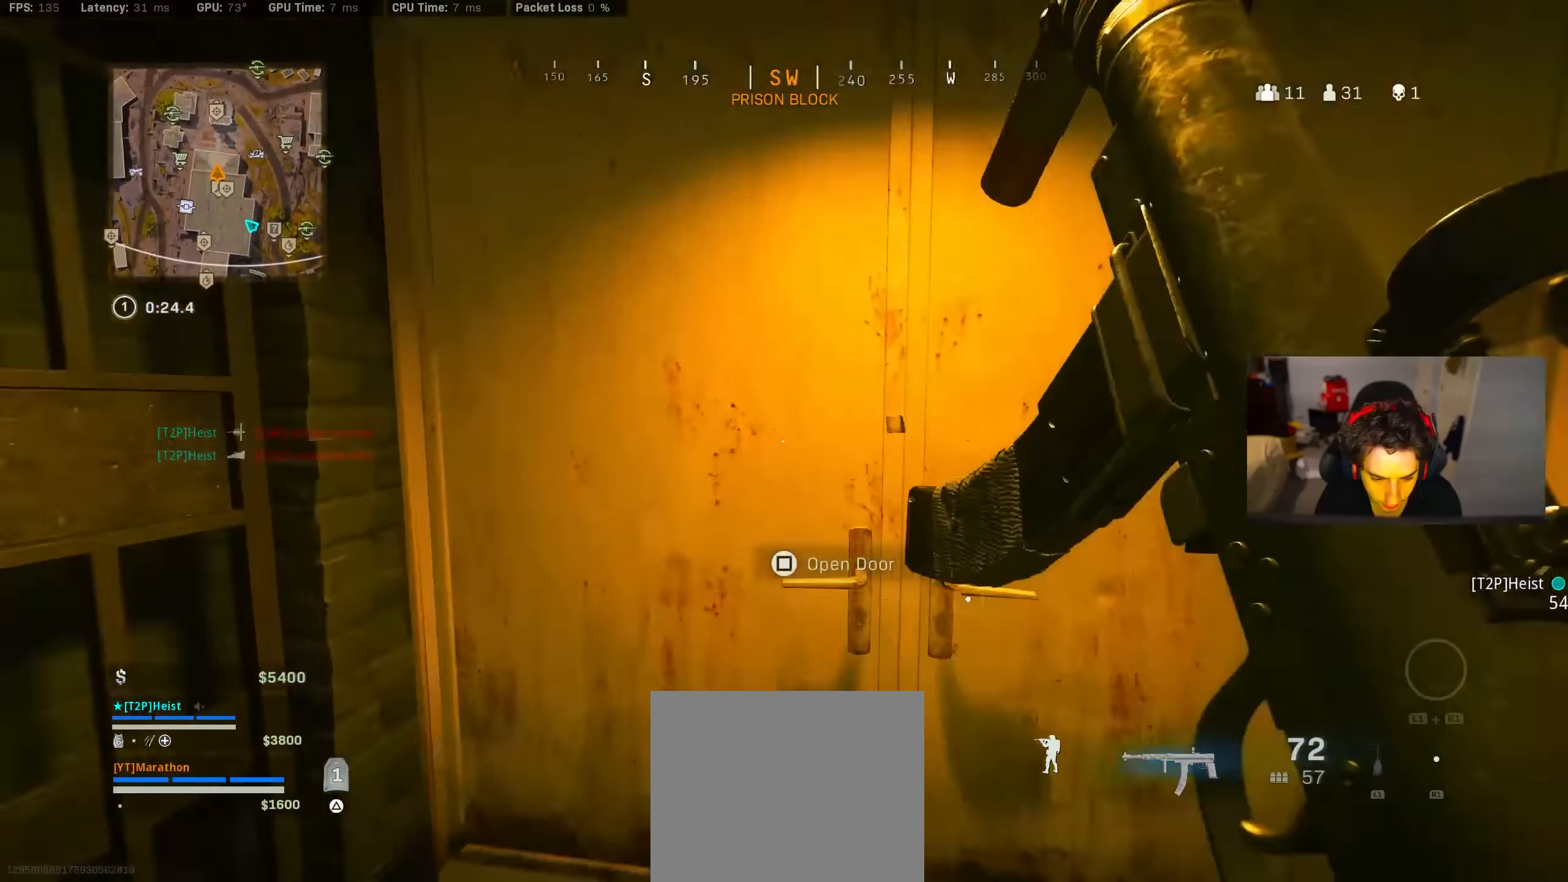
Gameplay with a controller (PlayStation layout); each line is a JSON object with the inputs held at the frame after it (dt_ms = milliseconds from this image to that frame). "events" lists button and stick changes between this image and that frame as [ms after this image, input, new state], when the widget could be followed in between.
{"dt_ms": 500, "buttons": ["CROSS"], "left_stick": "up-right", "right_stick": "right", "events": [[167, "right_stick", "left"], [267, "right_stick", "center"], [367, "right_stick", "right"], [467, "CROSS", "down"], [467, "left_stick", "up-right"]]}
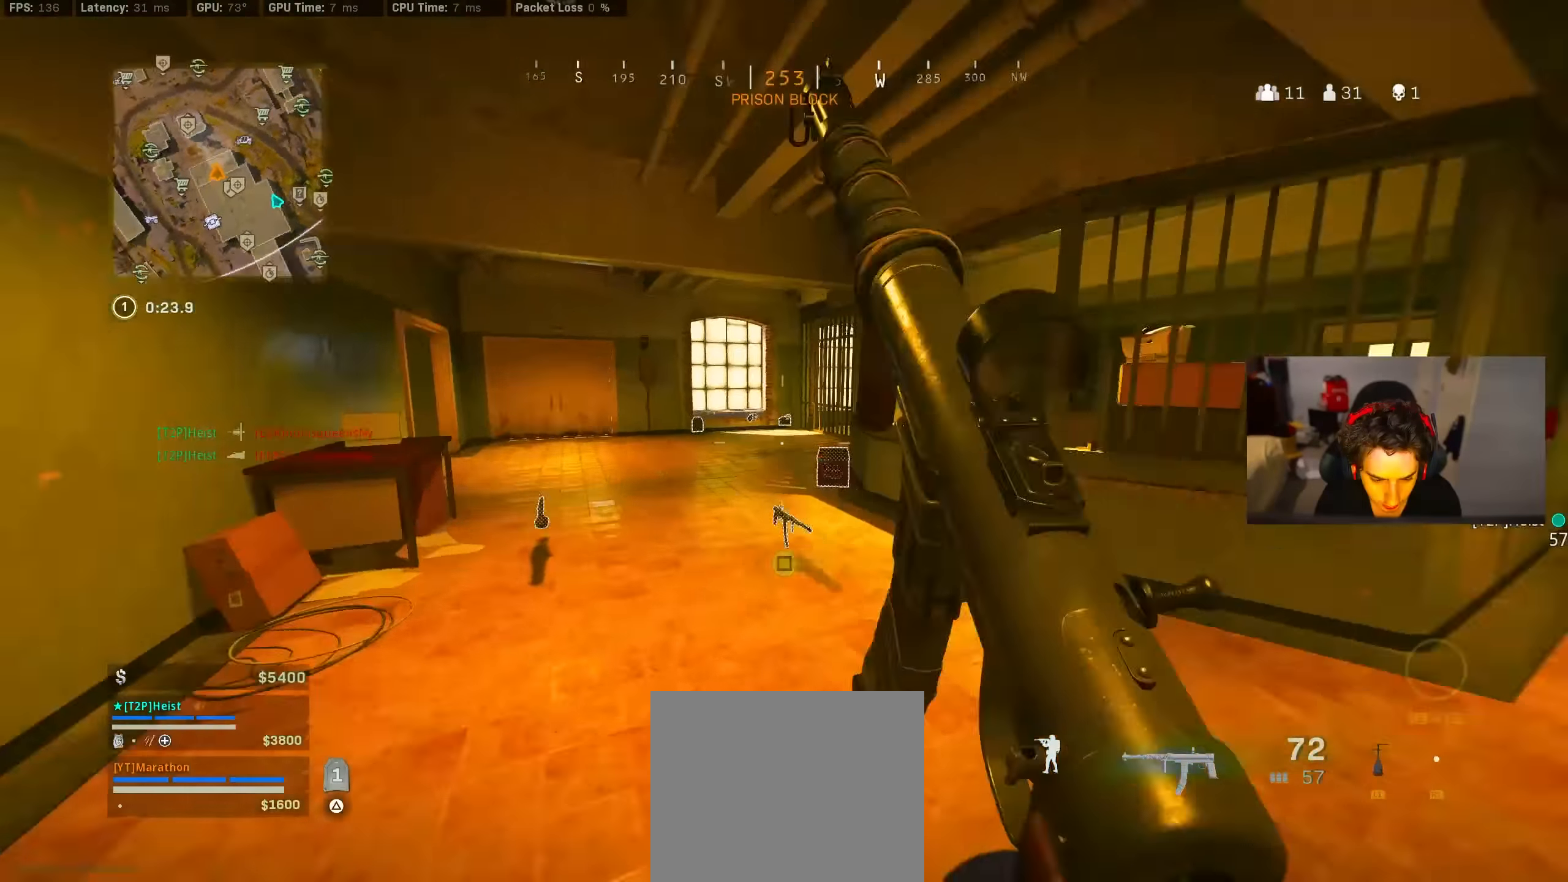
{"dt_ms": 1000, "buttons": [], "left_stick": "down-left", "right_stick": "center"}
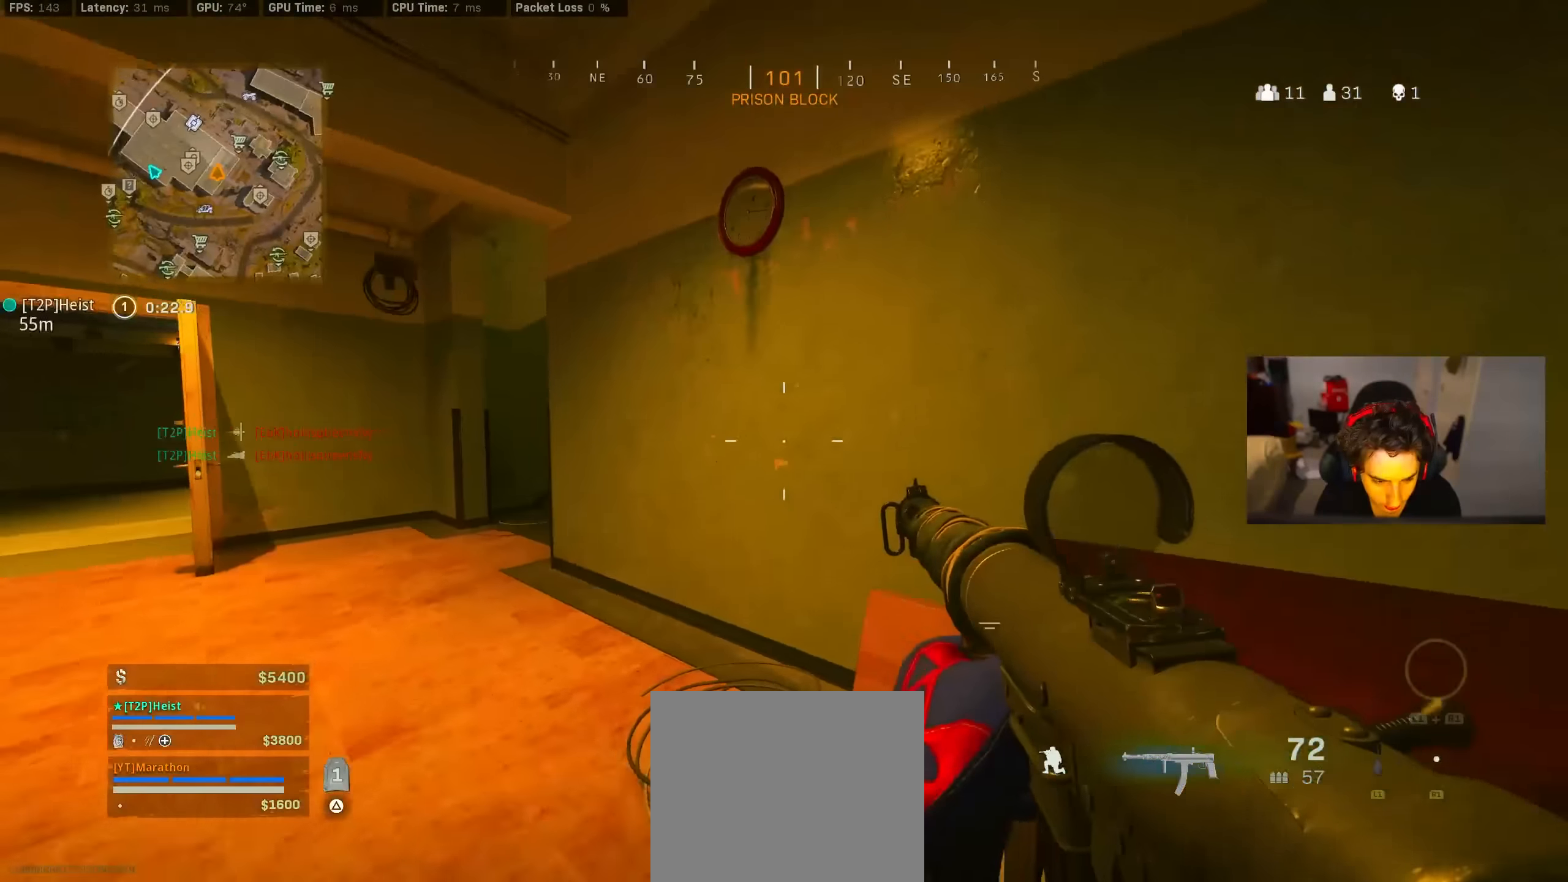
{"dt_ms": 500, "buttons": [], "left_stick": "up", "right_stick": "center", "events": [[33, "right_stick", "right"], [117, "left_stick", "down-right"], [233, "CROSS", "down"], [233, "left_stick", "right"], [317, "right_stick", "center"], [333, "CROSS", "up"], [367, "left_stick", "up-right"], [467, "left_stick", "up"]]}
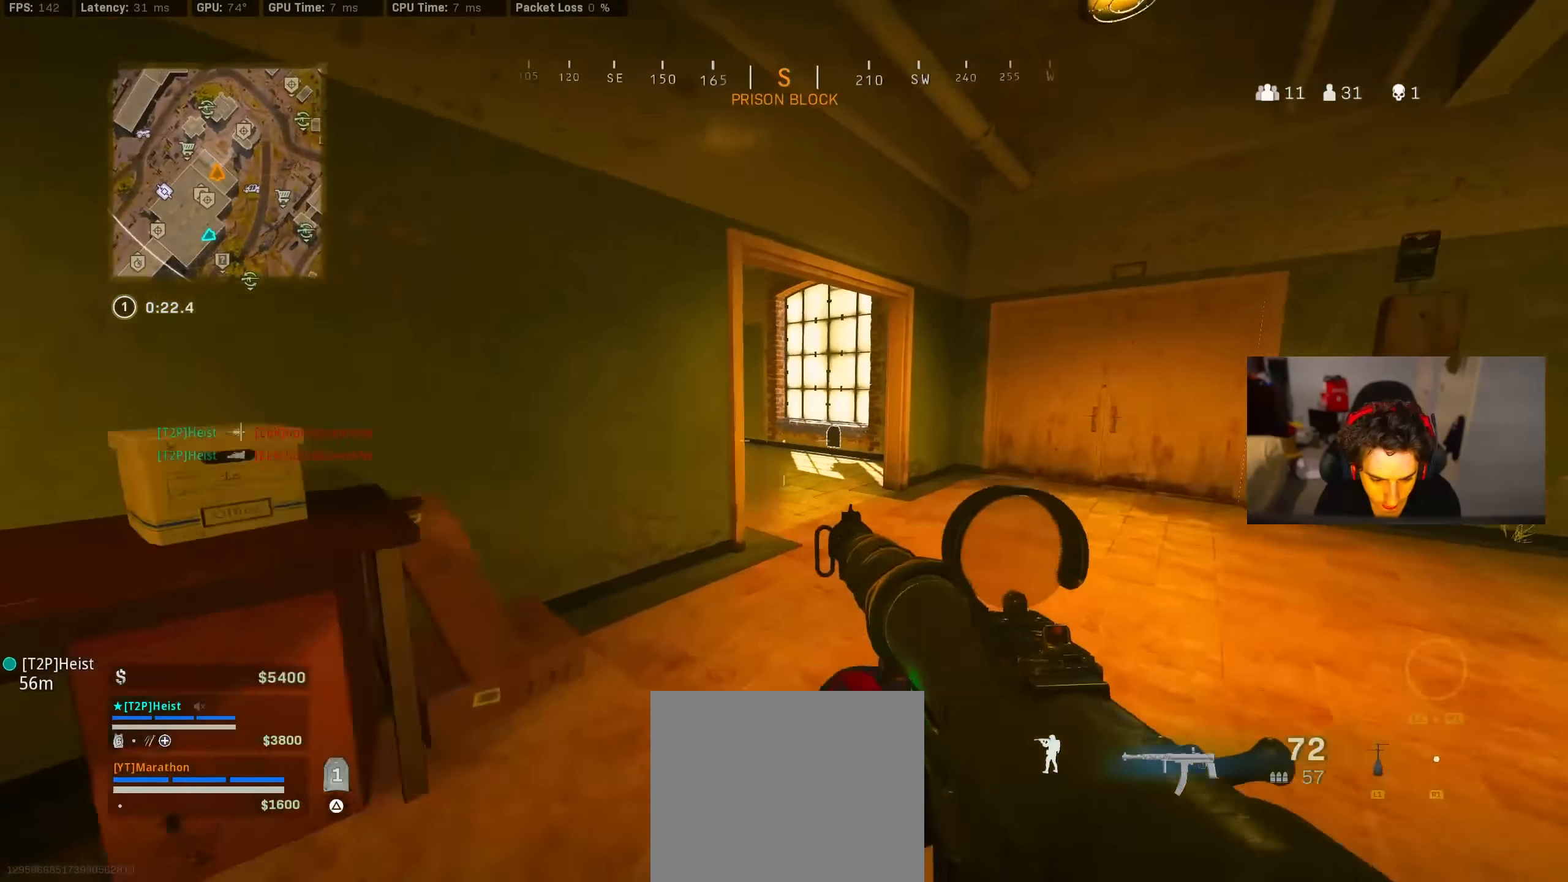
{"dt_ms": 500, "buttons": ["CROSS", "R3"], "left_stick": "up-right", "right_stick": "center", "events": [[167, "R3", "down"], [267, "right_stick", "left"], [367, "R3", "up"], [433, "left_stick", "up-right"], [467, "R3", "down"], [500, "CROSS", "down"], [500, "right_stick", "center"]]}
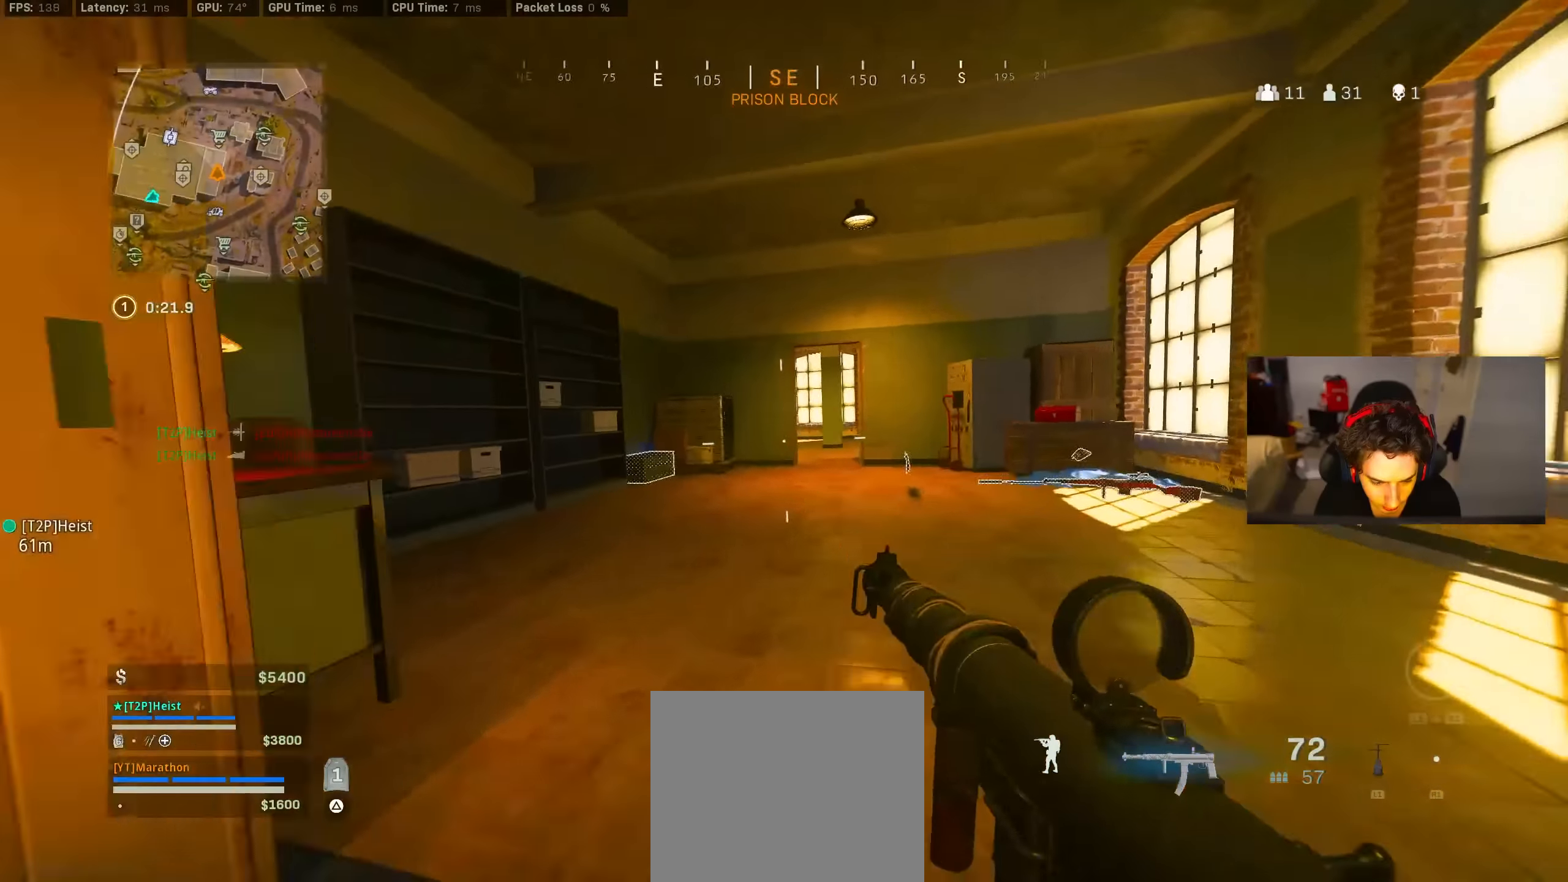
{"dt_ms": 500, "buttons": [], "left_stick": "up", "right_stick": "right", "events": [[67, "R3", "up"], [67, "left_stick", "up"], [100, "right_stick", "left"], [133, "CROSS", "up"], [317, "right_stick", "right"]]}
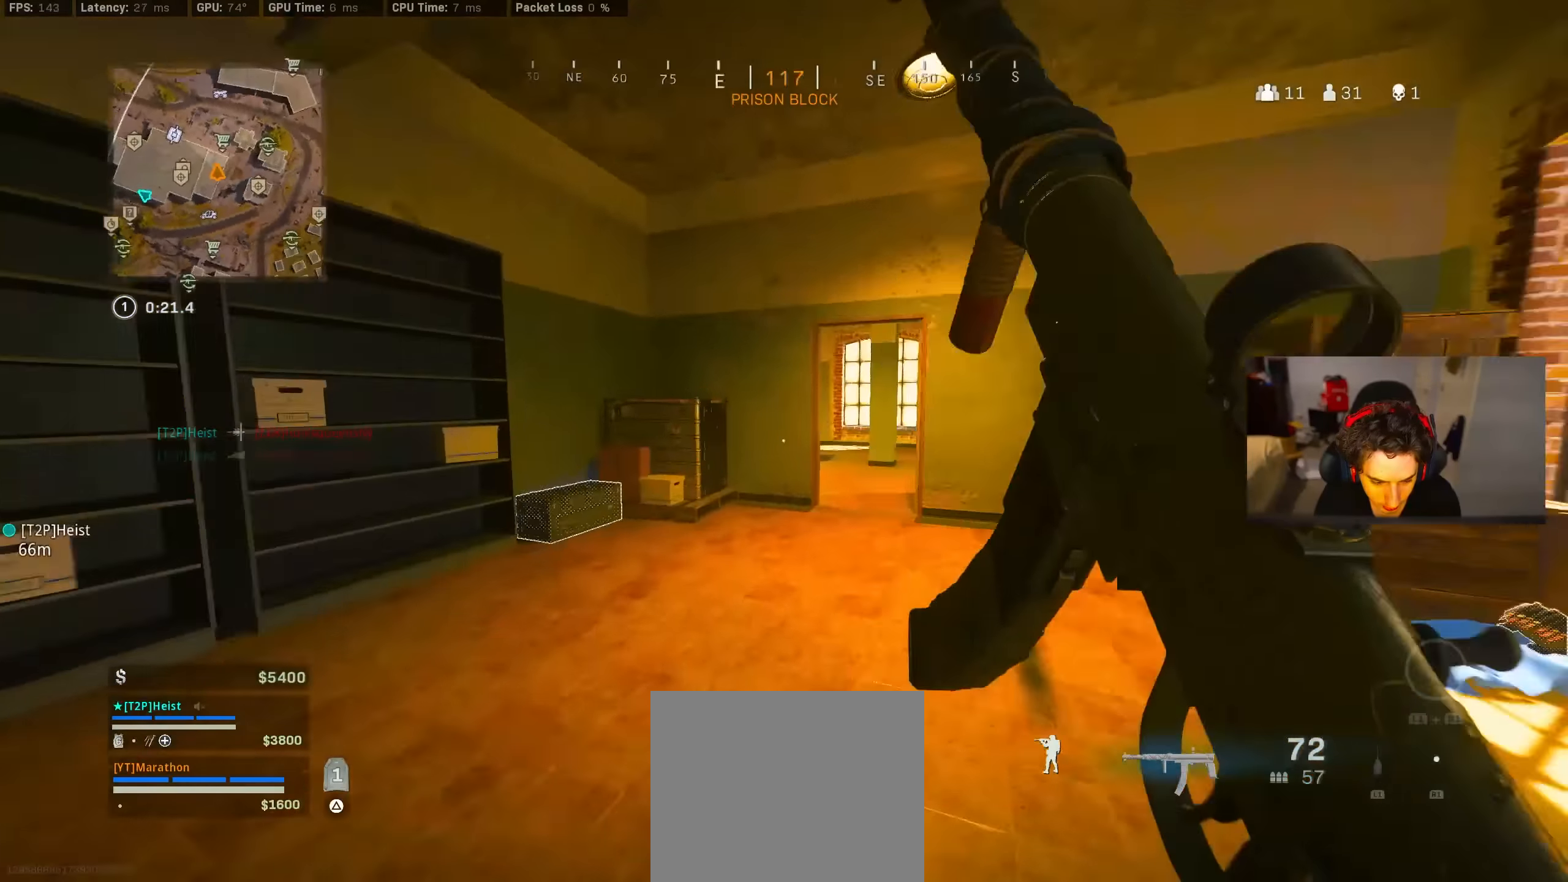
{"dt_ms": 1000, "buttons": ["R2"], "left_stick": "down-left", "right_stick": "left"}
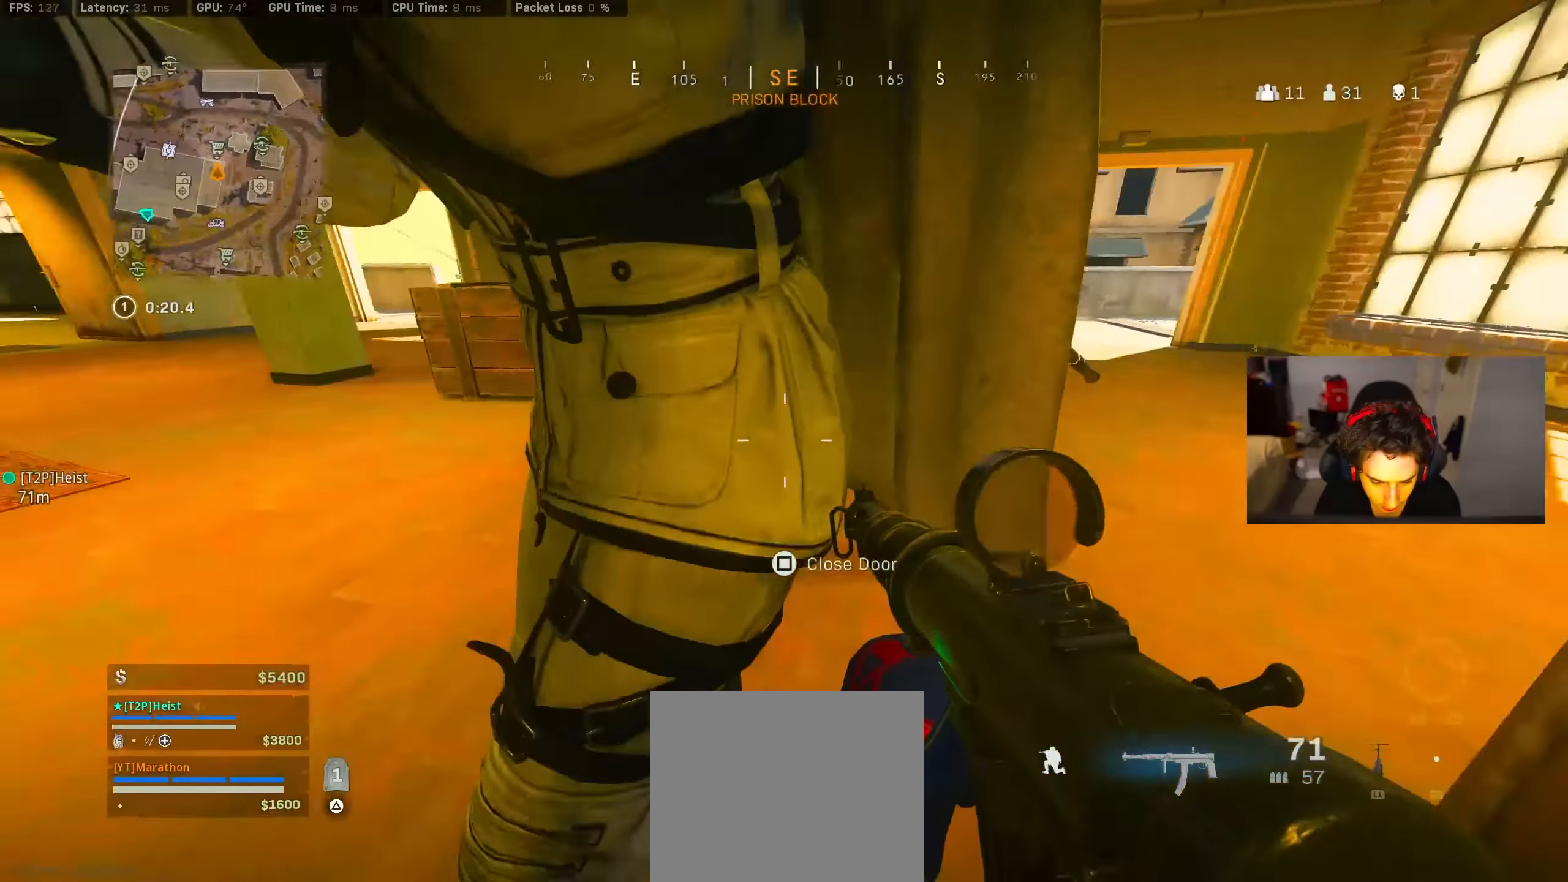
{"dt_ms": 500, "buttons": ["R2"], "left_stick": "right", "right_stick": "left", "events": [[33, "left_stick", "left"], [67, "CROSS", "down"], [167, "left_stick", "right"], [167, "right_stick", "center"], [200, "CROSS", "up"], [267, "right_stick", "left"], [400, "right_stick", "center"], [467, "right_stick", "left"]]}
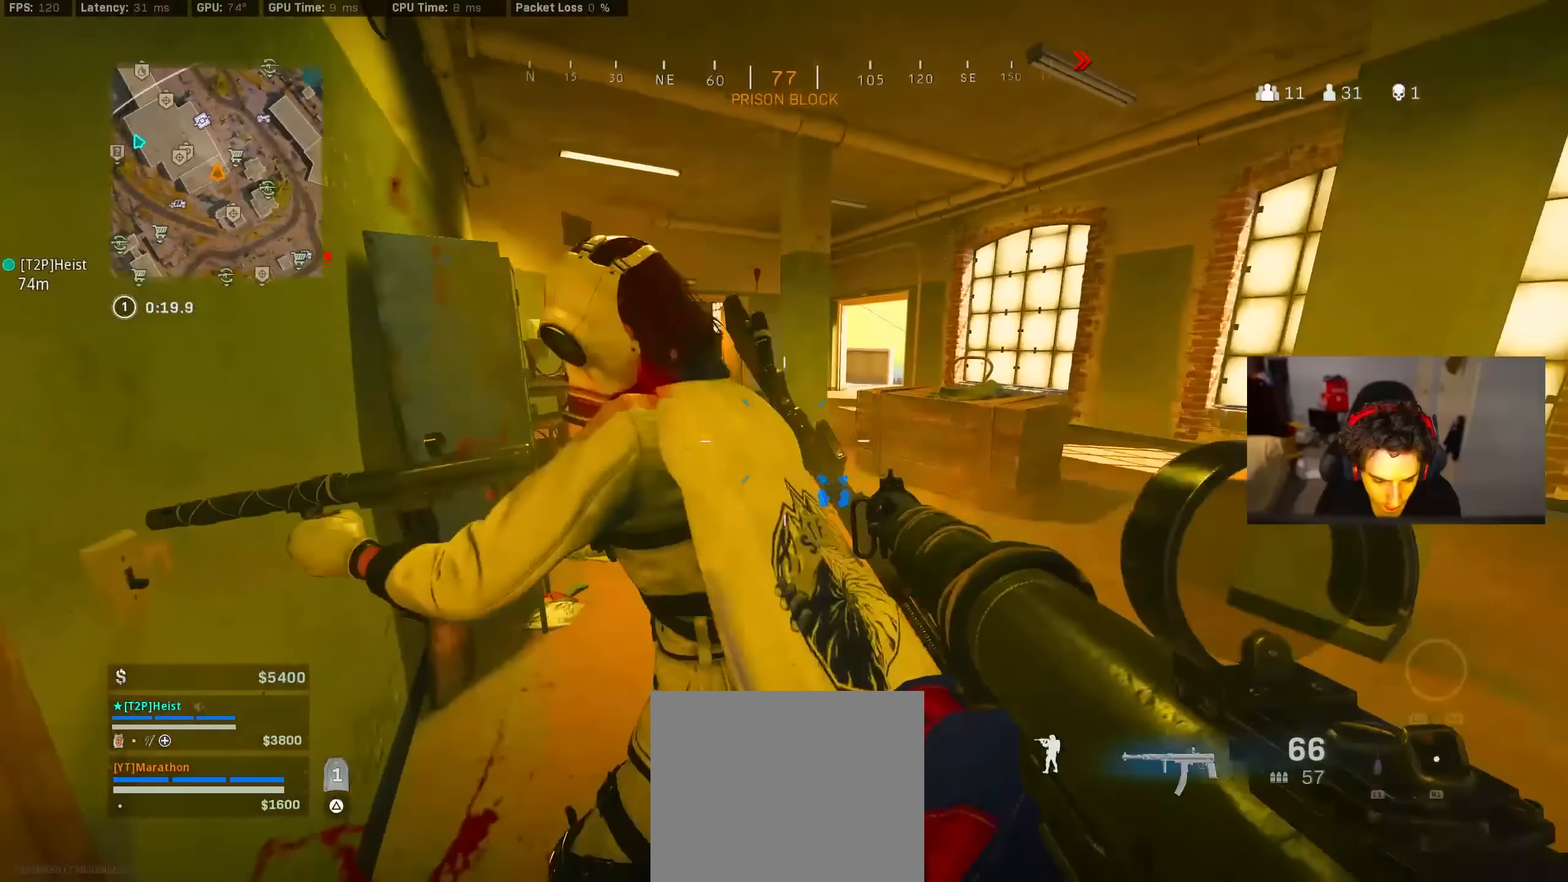
{"dt_ms": 500, "buttons": ["R2"], "left_stick": "down-right", "right_stick": "left", "events": [[33, "R3", "down"], [33, "right_stick", "up-left"], [133, "R3", "up"], [200, "R3", "down"], [233, "right_stick", "center"], [283, "R3", "up"], [367, "left_stick", "down-right"], [383, "right_stick", "left"]]}
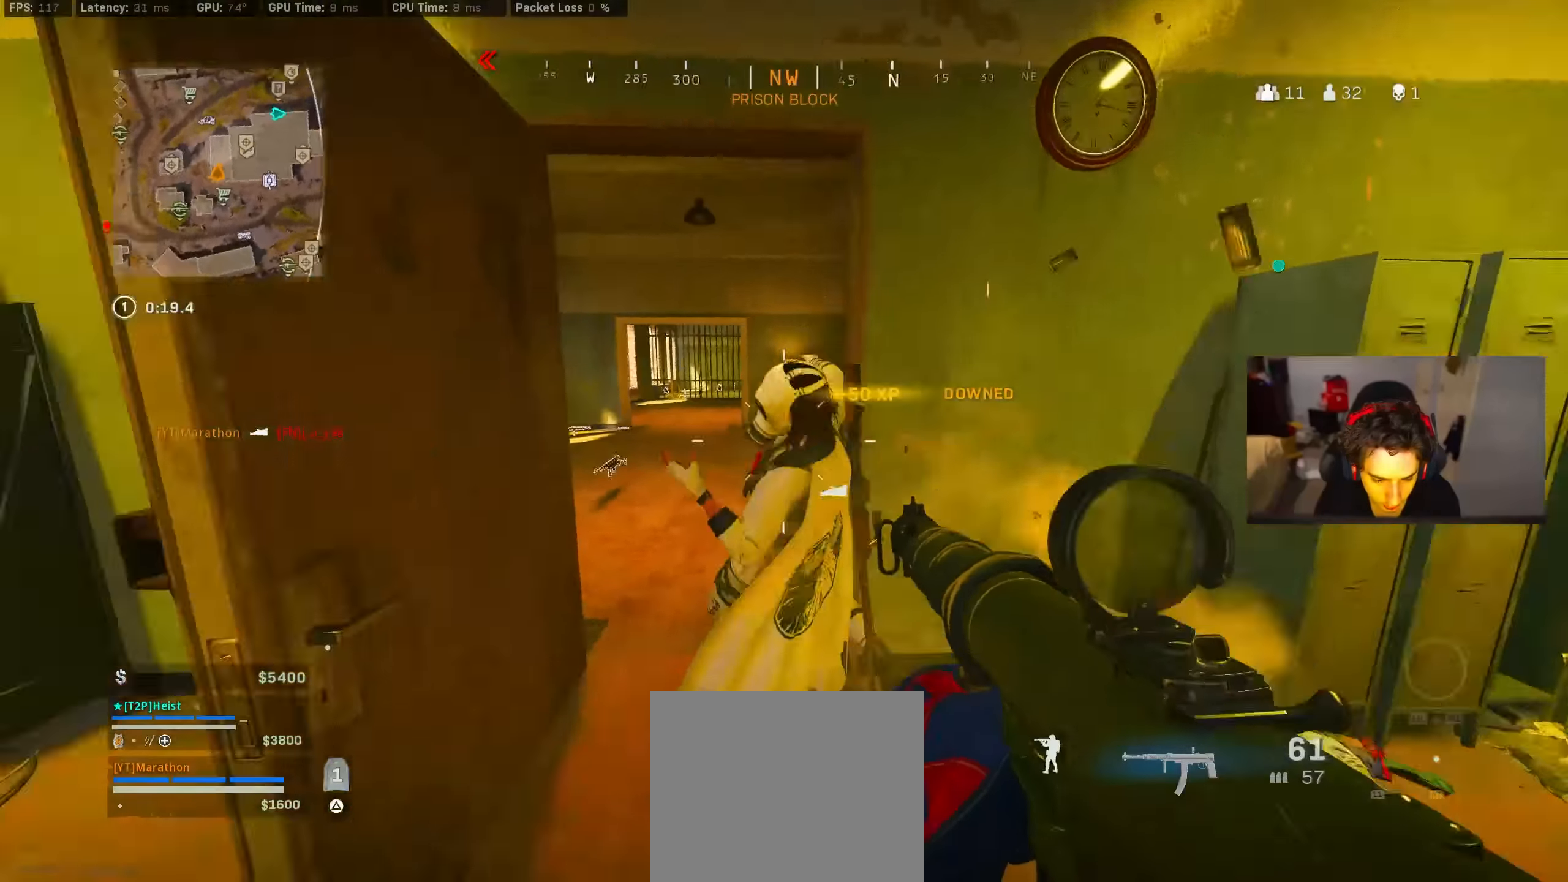
{"dt_ms": 500, "buttons": ["L2", "R2"], "left_stick": "up", "right_stick": "up", "events": [[33, "right_stick", "down"], [167, "L2", "down"], [350, "left_stick", "up-right"], [400, "left_stick", "up"], [467, "right_stick", "up"]]}
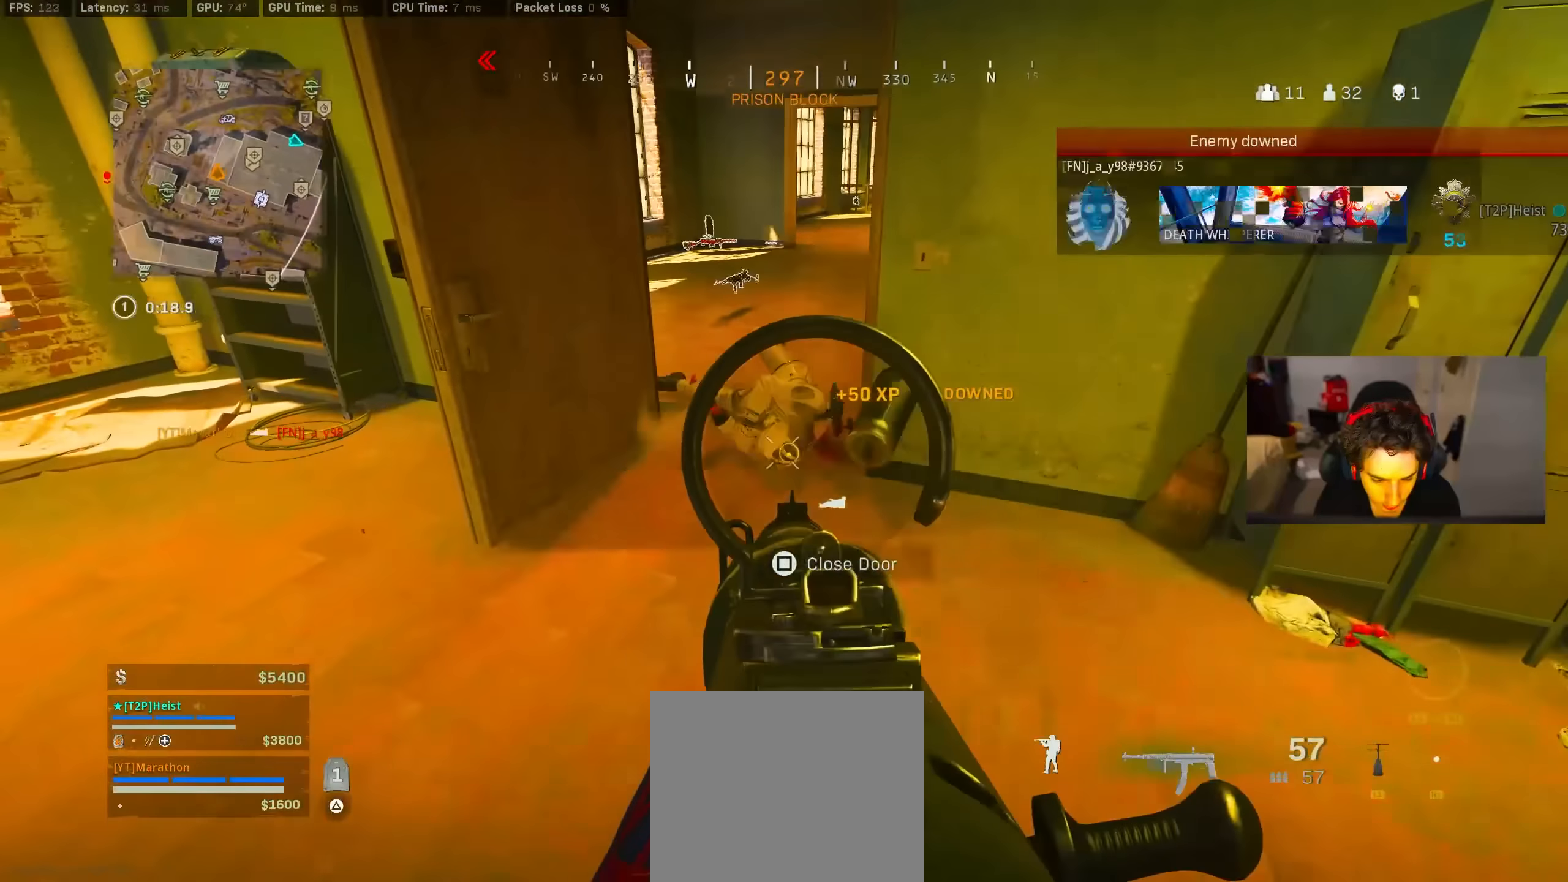
{"dt_ms": 500, "buttons": [], "left_stick": "up", "right_stick": "up", "events": [[183, "right_stick", "down"], [400, "L2", "up"], [400, "R2", "up"], [400, "right_stick", "up"]]}
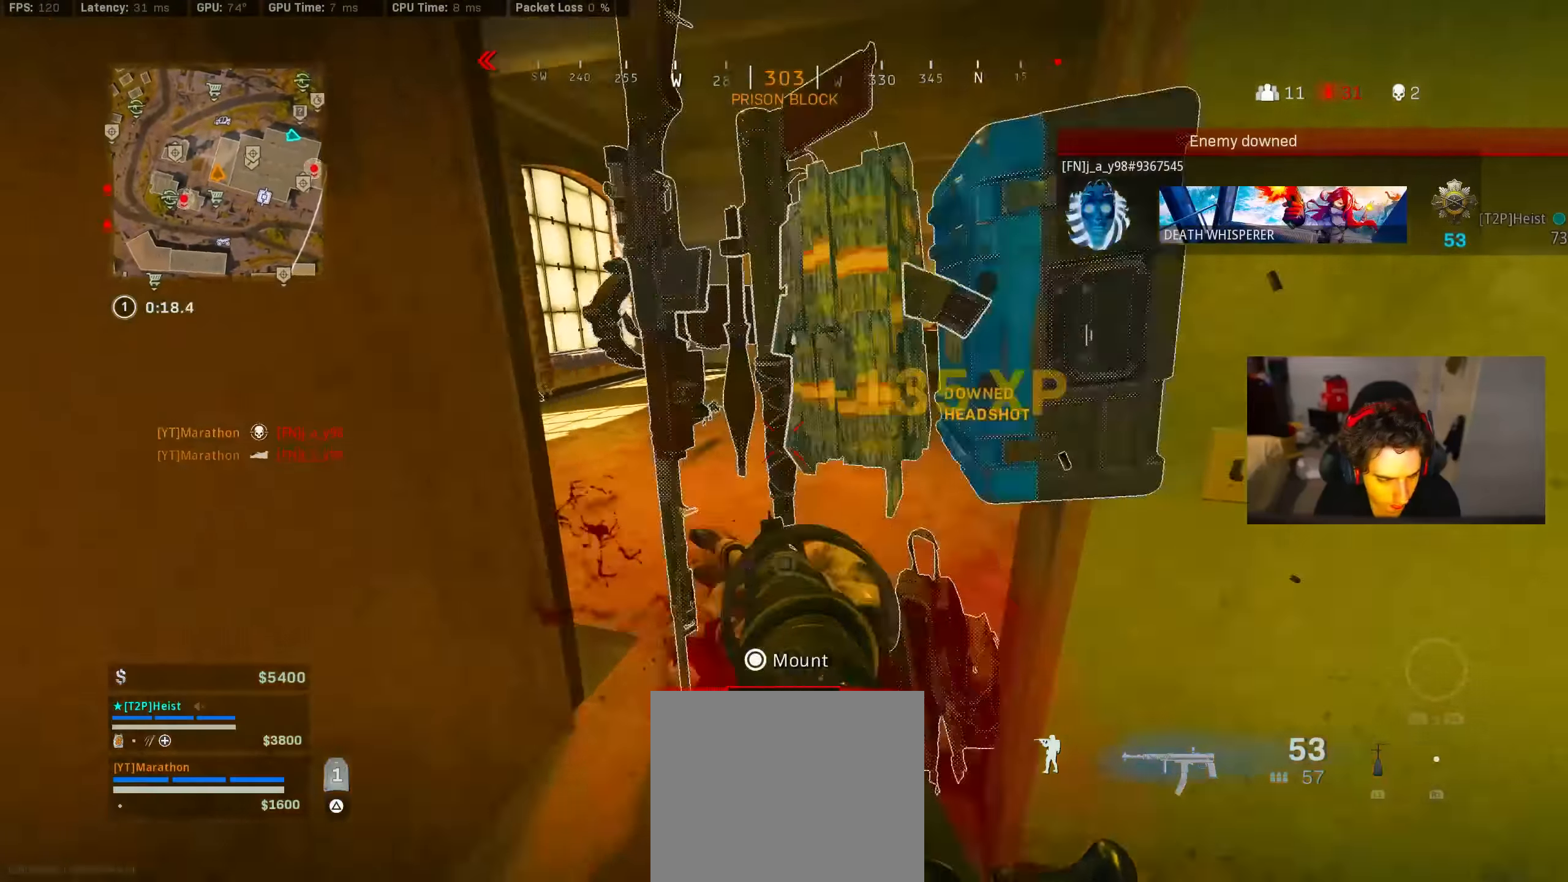
{"dt_ms": 500, "buttons": ["R3"], "left_stick": "down", "right_stick": "right", "events": [[100, "right_stick", "center"], [200, "R3", "down"], [333, "R3", "up"], [367, "right_stick", "right"], [400, "left_stick", "left"], [467, "R3", "down"], [500, "left_stick", "down"]]}
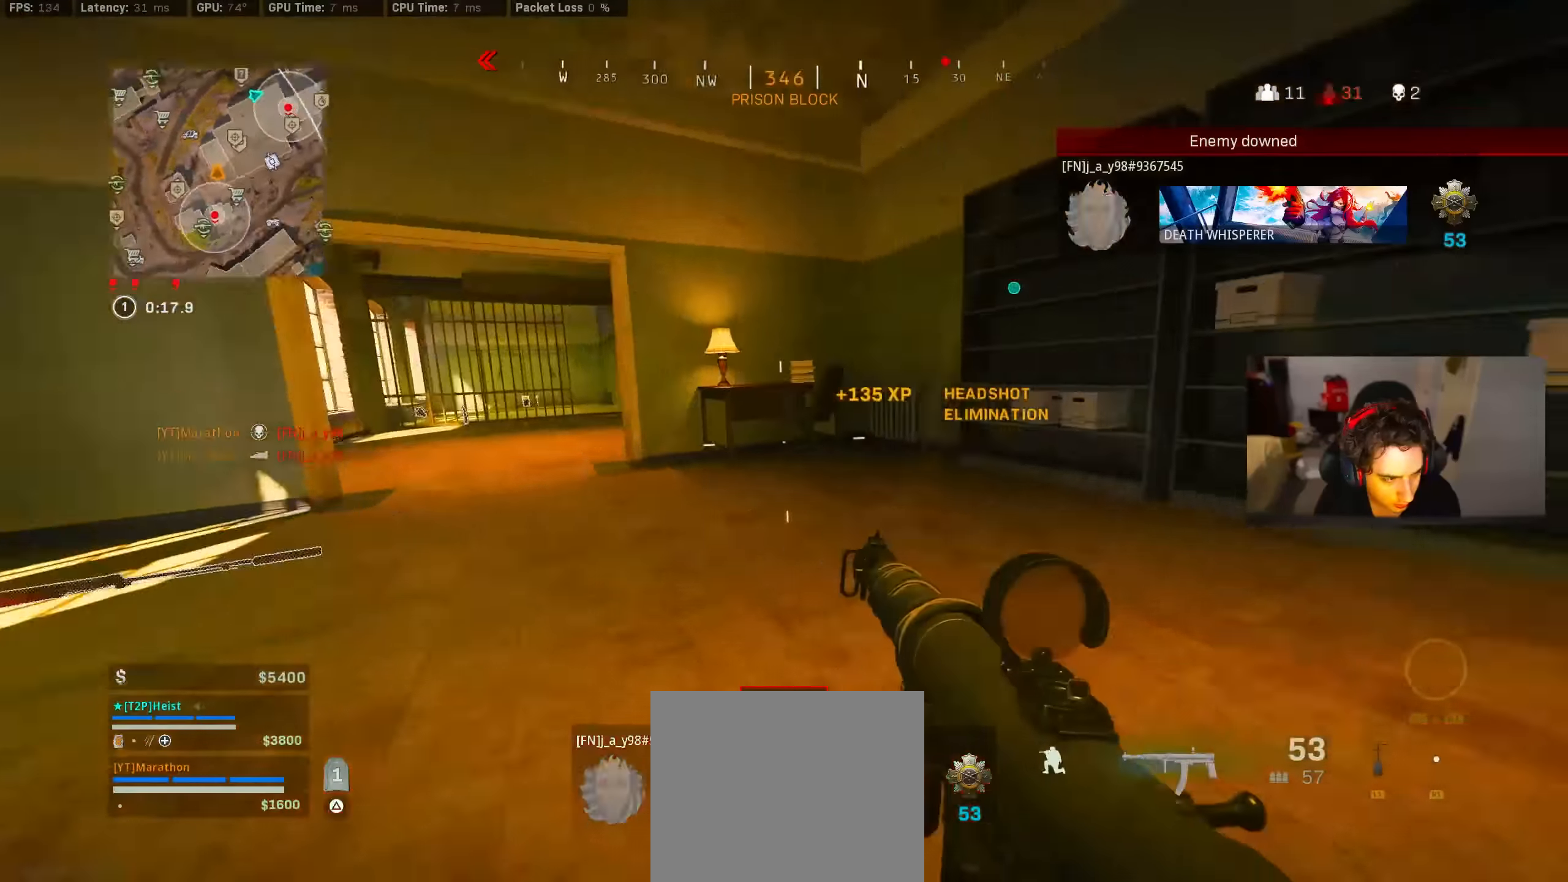
{"dt_ms": 500, "buttons": [], "left_stick": "up", "right_stick": "center", "events": [[67, "CROSS", "down"], [67, "left_stick", "down-right"], [100, "R3", "up"], [133, "CROSS", "up"], [200, "left_stick", "center"], [200, "right_stick", "center"], [267, "TRIANGLE", "down"], [267, "left_stick", "up"], [333, "TRIANGLE", "up"]]}
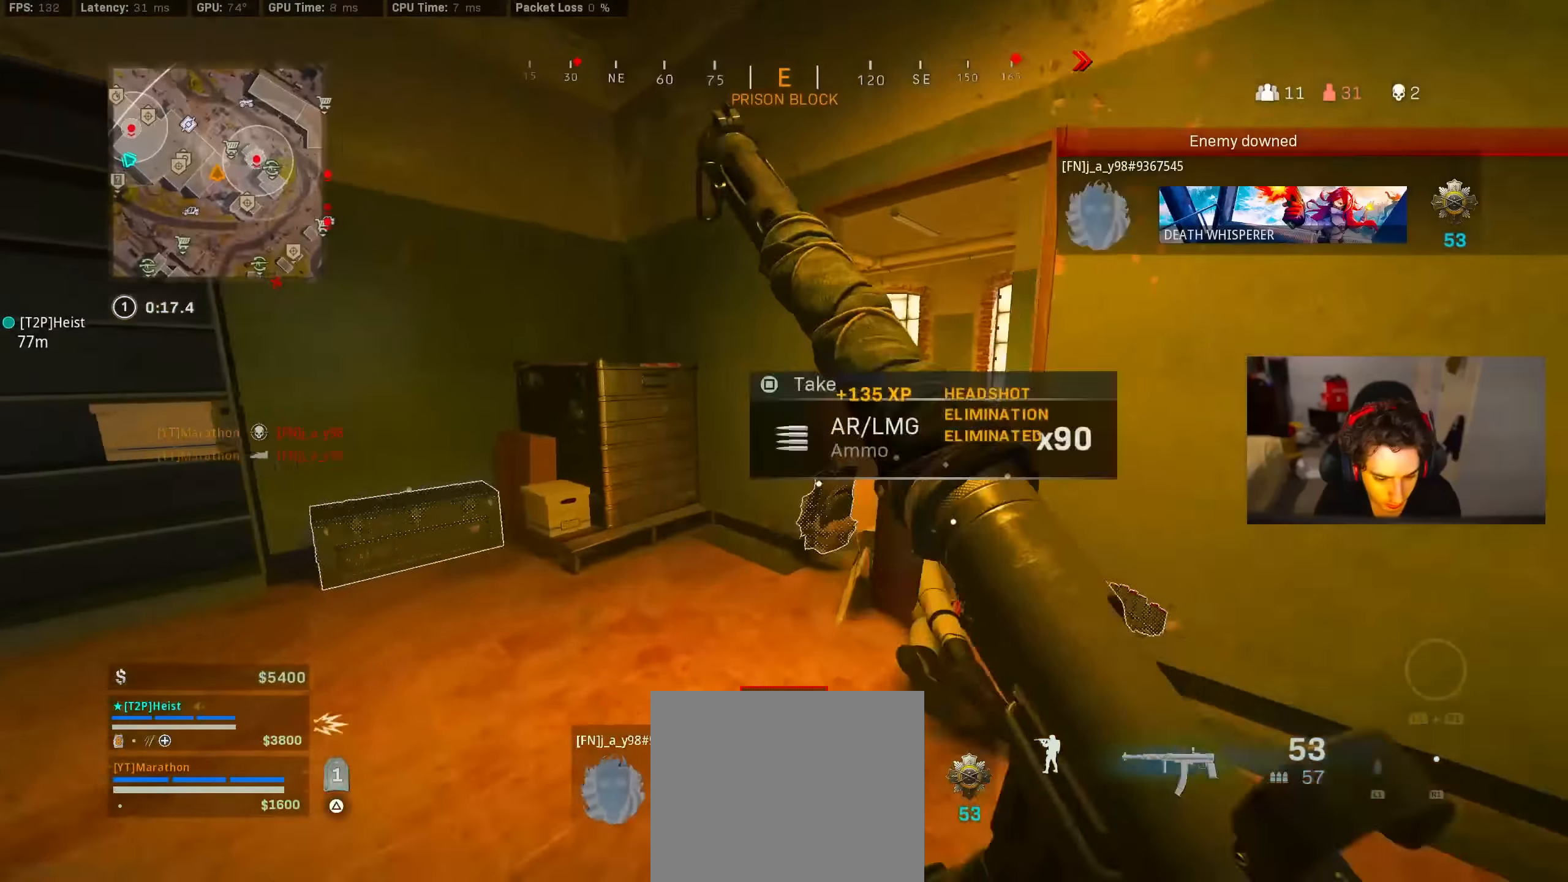
{"dt_ms": 500, "buttons": [], "left_stick": "center", "right_stick": "center", "events": [[67, "left_stick", "right"], [133, "left_stick", "down"], [133, "right_stick", "down-right"], [200, "right_stick", "center"], [400, "left_stick", "left"], [483, "left_stick", "center"]]}
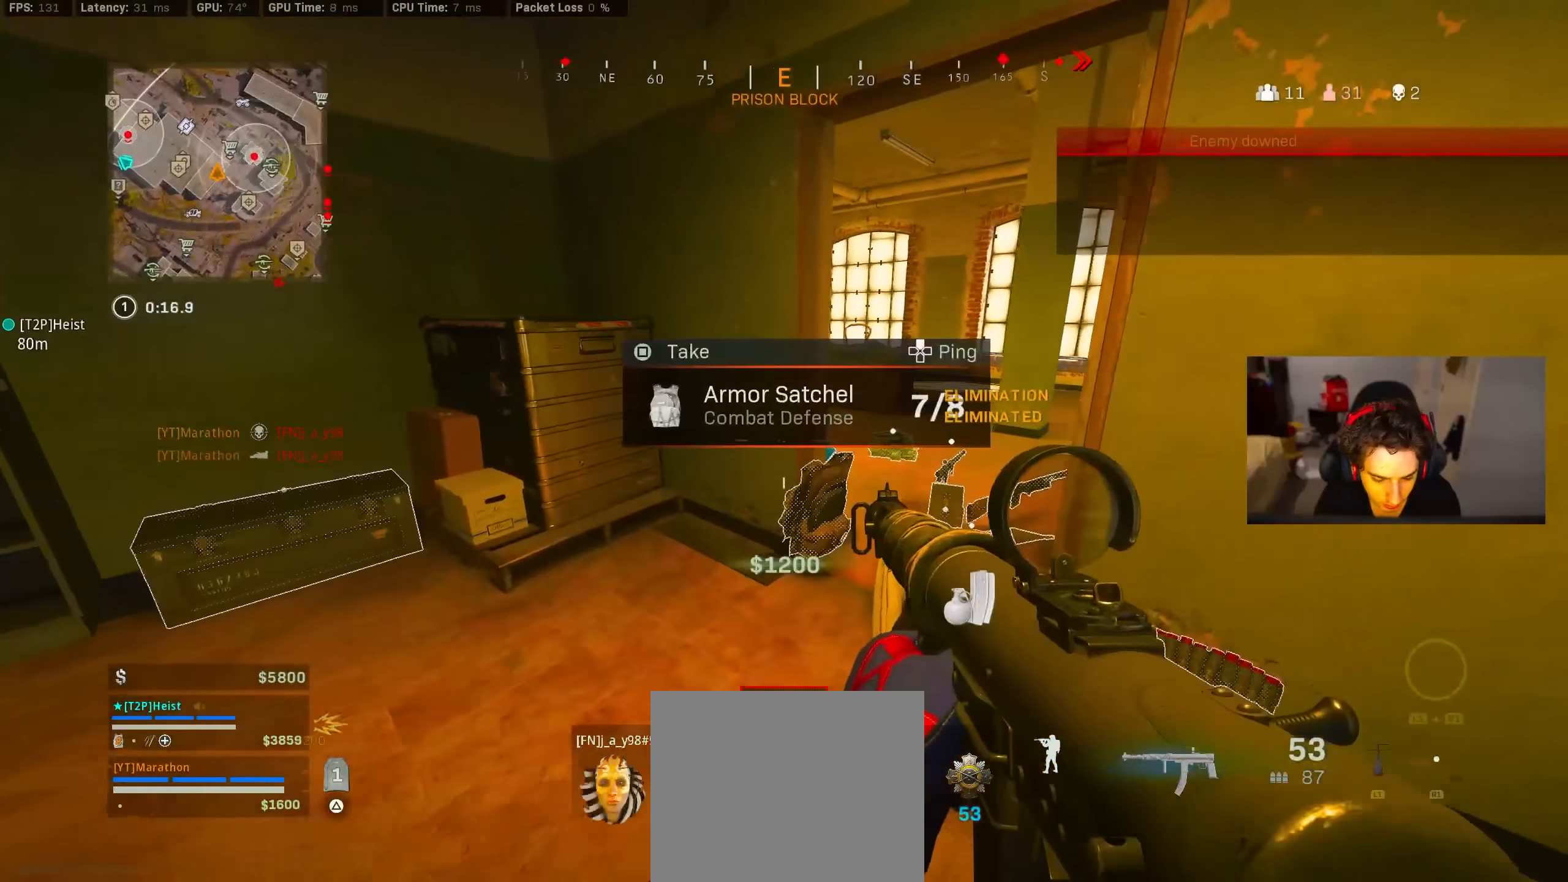
{"dt_ms": 500, "buttons": [], "left_stick": "up", "right_stick": "left", "events": [[100, "SQUARE", "down"], [167, "SQUARE", "up"], [267, "left_stick", "up"], [317, "right_stick", "right"], [500, "right_stick", "left"]]}
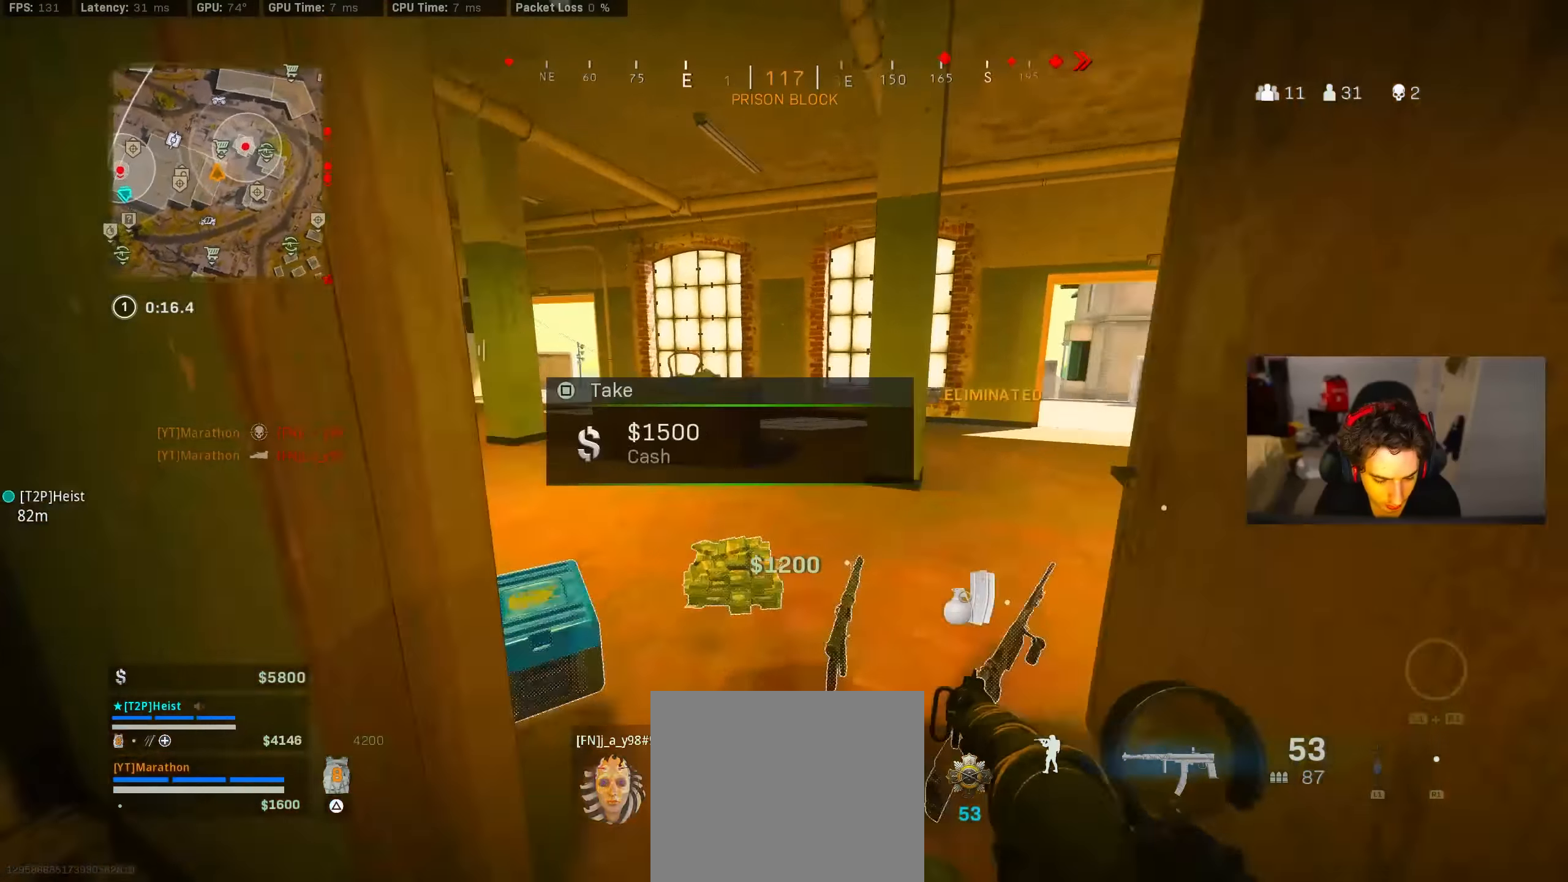
{"dt_ms": 500, "buttons": [], "left_stick": "up-left", "right_stick": "center", "events": [[167, "left_stick", "down-left"], [300, "left_stick", "left"], [400, "left_stick", "up-left"], [500, "right_stick", "center"]]}
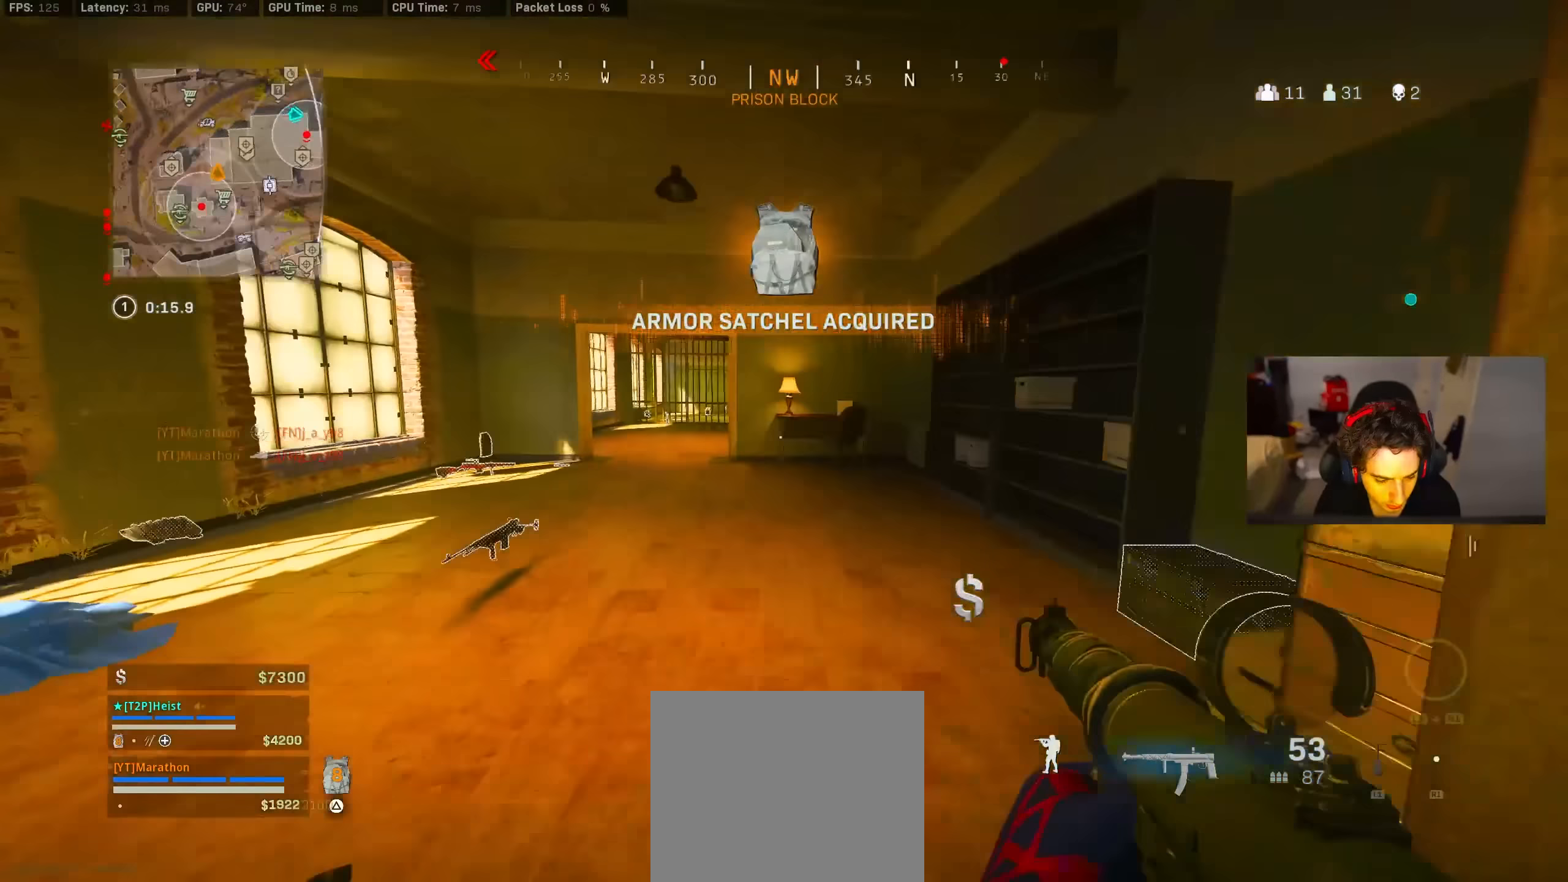
{"dt_ms": 500, "buttons": [], "left_stick": "up", "right_stick": "center", "events": [[117, "TRIANGLE", "down"], [167, "TRIANGLE", "up"], [200, "TRIANGLE", "down"], [267, "TRIANGLE", "up"], [433, "left_stick", "up"]]}
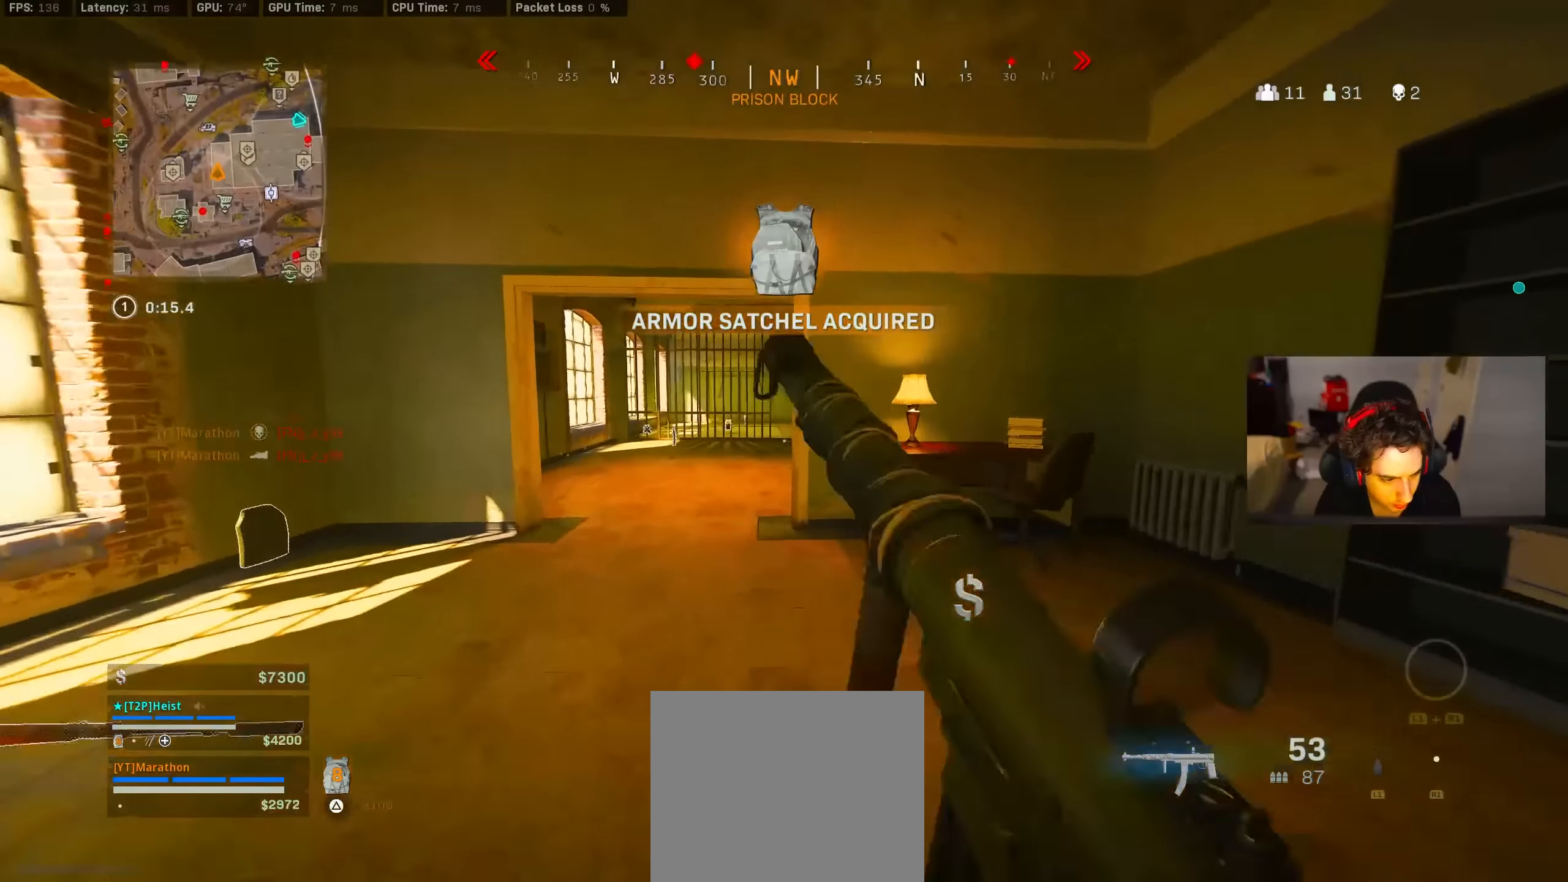
{"dt_ms": 500, "buttons": ["CROSS"], "left_stick": "up", "right_stick": "right", "events": [[83, "R3", "down"], [267, "R3", "up"], [283, "right_stick", "right"], [383, "R3", "down"], [450, "CROSS", "down"], [450, "R3", "up"]]}
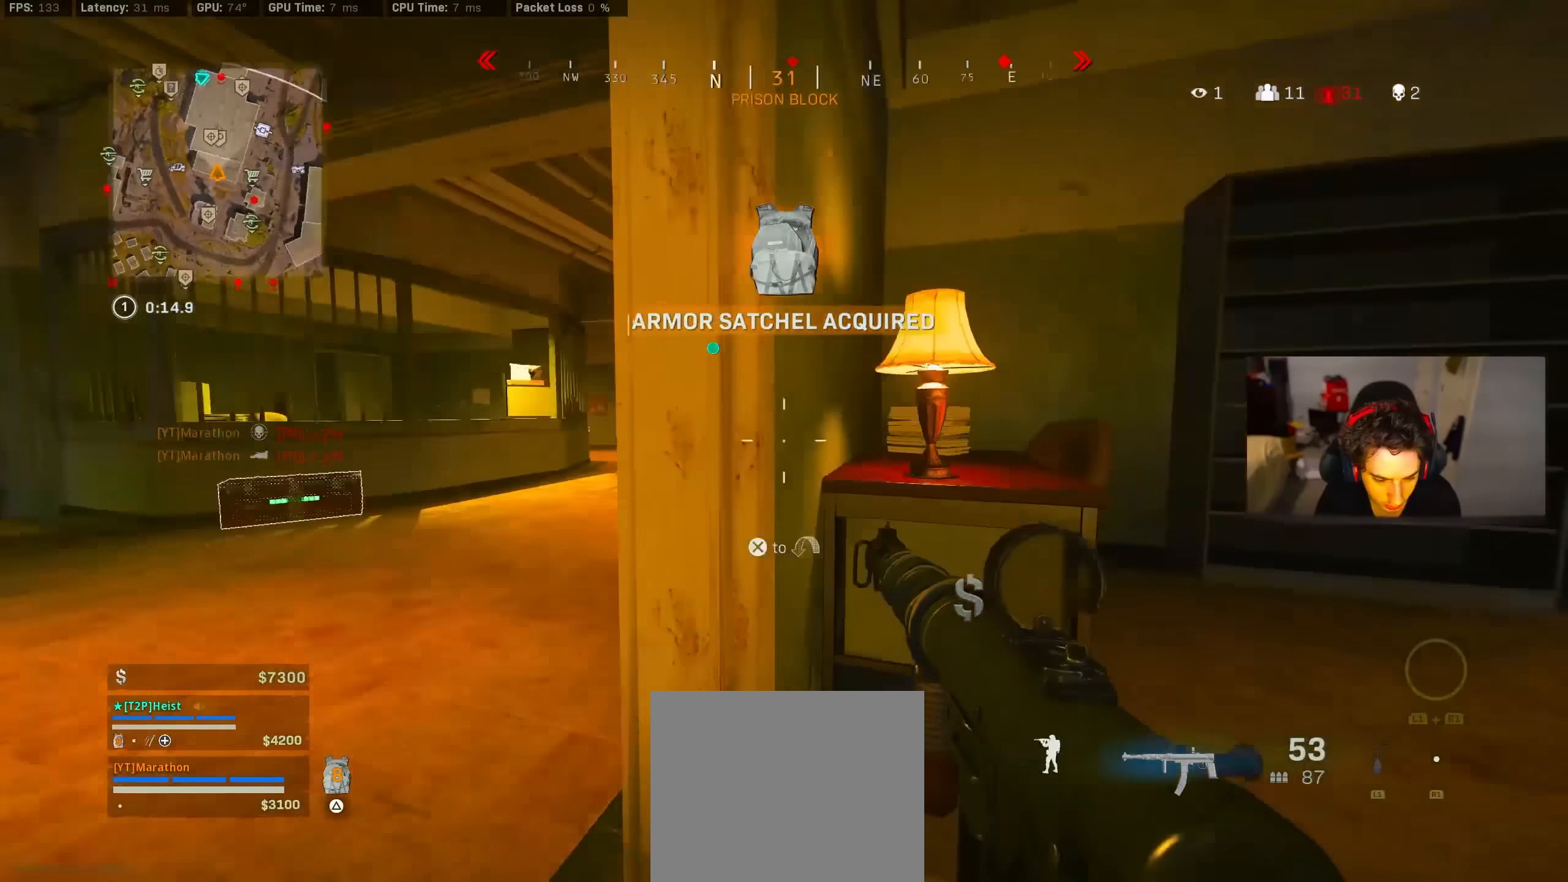
{"dt_ms": 500, "buttons": [], "left_stick": "up", "right_stick": "center", "events": [[17, "right_stick", "center"], [83, "CROSS", "up"], [117, "TRIANGLE", "down"], [150, "TRIANGLE", "up"], [217, "TRIANGLE", "down"], [283, "TRIANGLE", "up"]]}
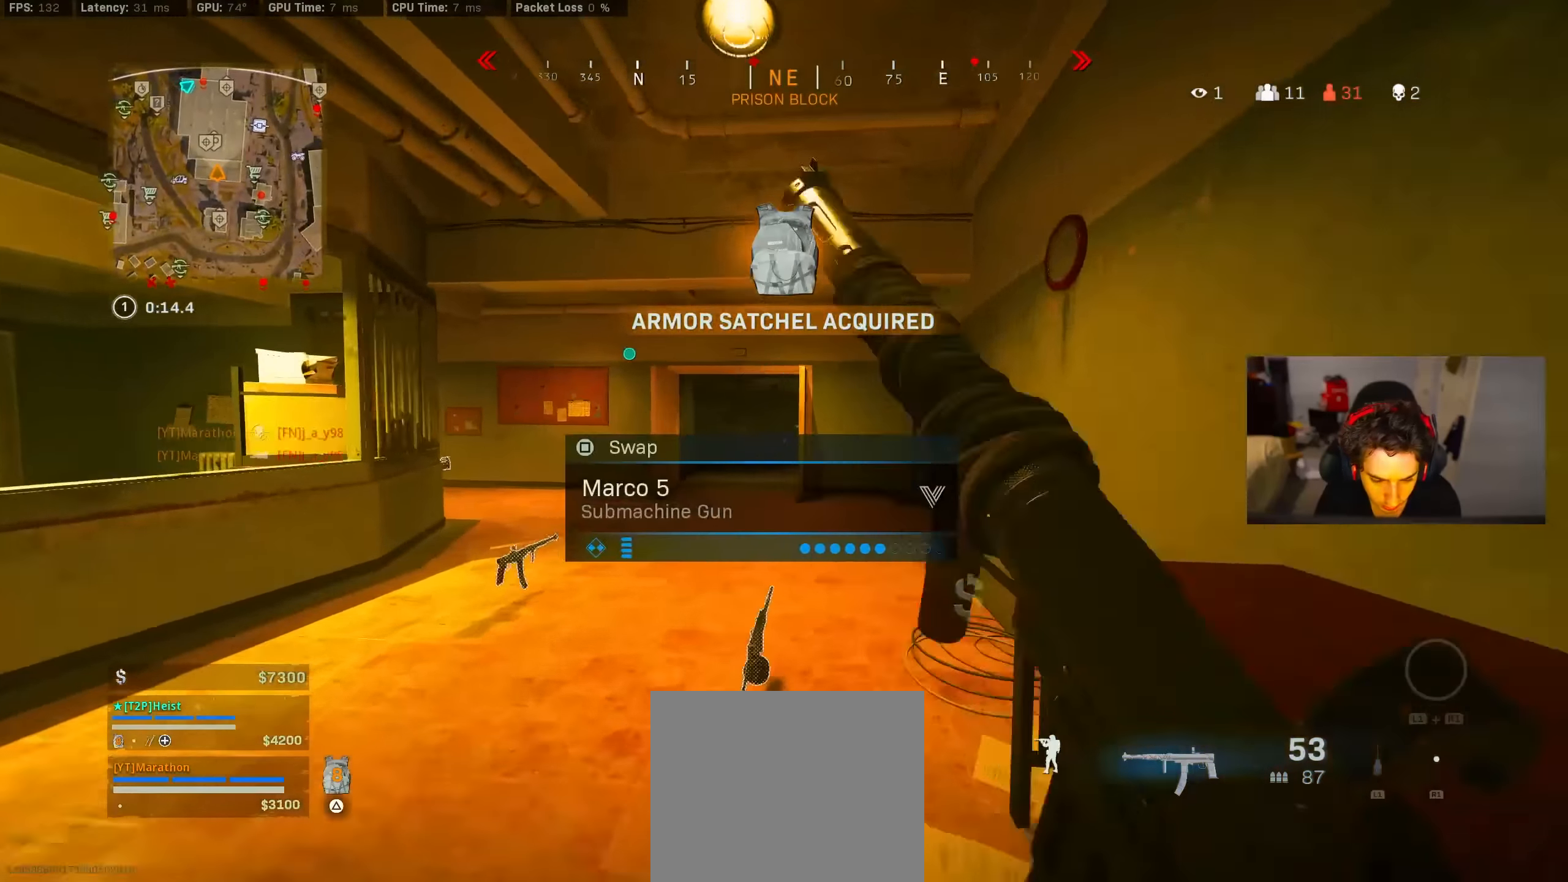
{"dt_ms": 500, "buttons": [], "left_stick": "up", "right_stick": "right", "events": [[17, "right_stick", "right"], [183, "right_stick", "center"], [250, "R3", "down"], [383, "R3", "up"], [400, "right_stick", "right"]]}
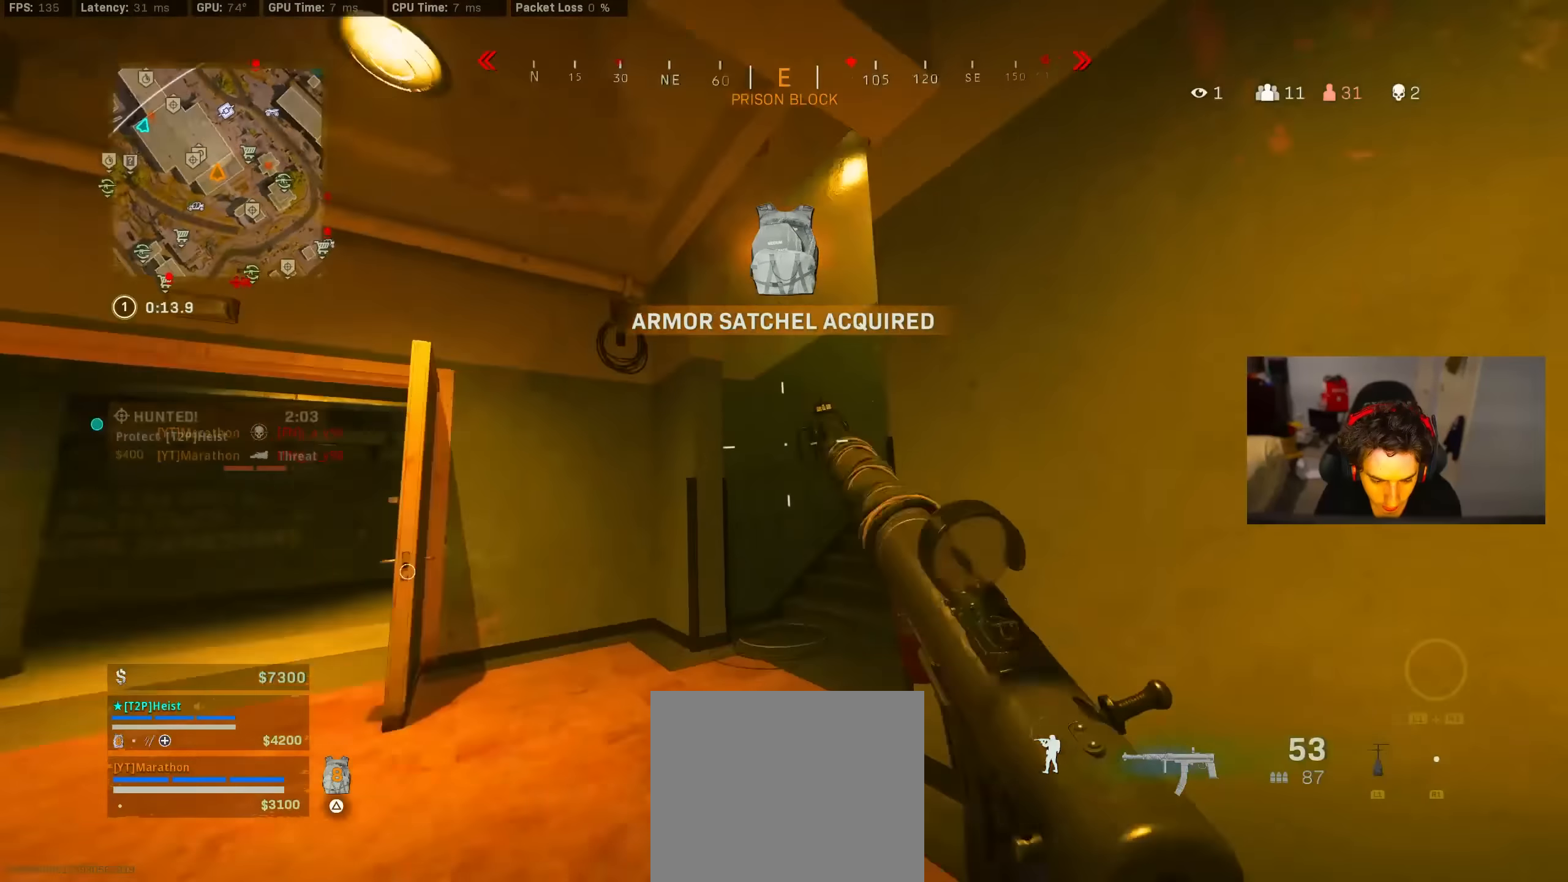
{"dt_ms": 500, "buttons": ["L2"], "left_stick": "up-left", "right_stick": "right", "events": [[50, "R3", "down"], [50, "left_stick", "left"], [117, "CROSS", "down"], [117, "L2", "down"], [117, "R3", "up"], [117, "left_stick", "down"], [150, "right_stick", "center"], [200, "CROSS", "up"], [200, "left_stick", "down-right"], [300, "right_stick", "up"], [450, "right_stick", "right"], [500, "left_stick", "up-left"]]}
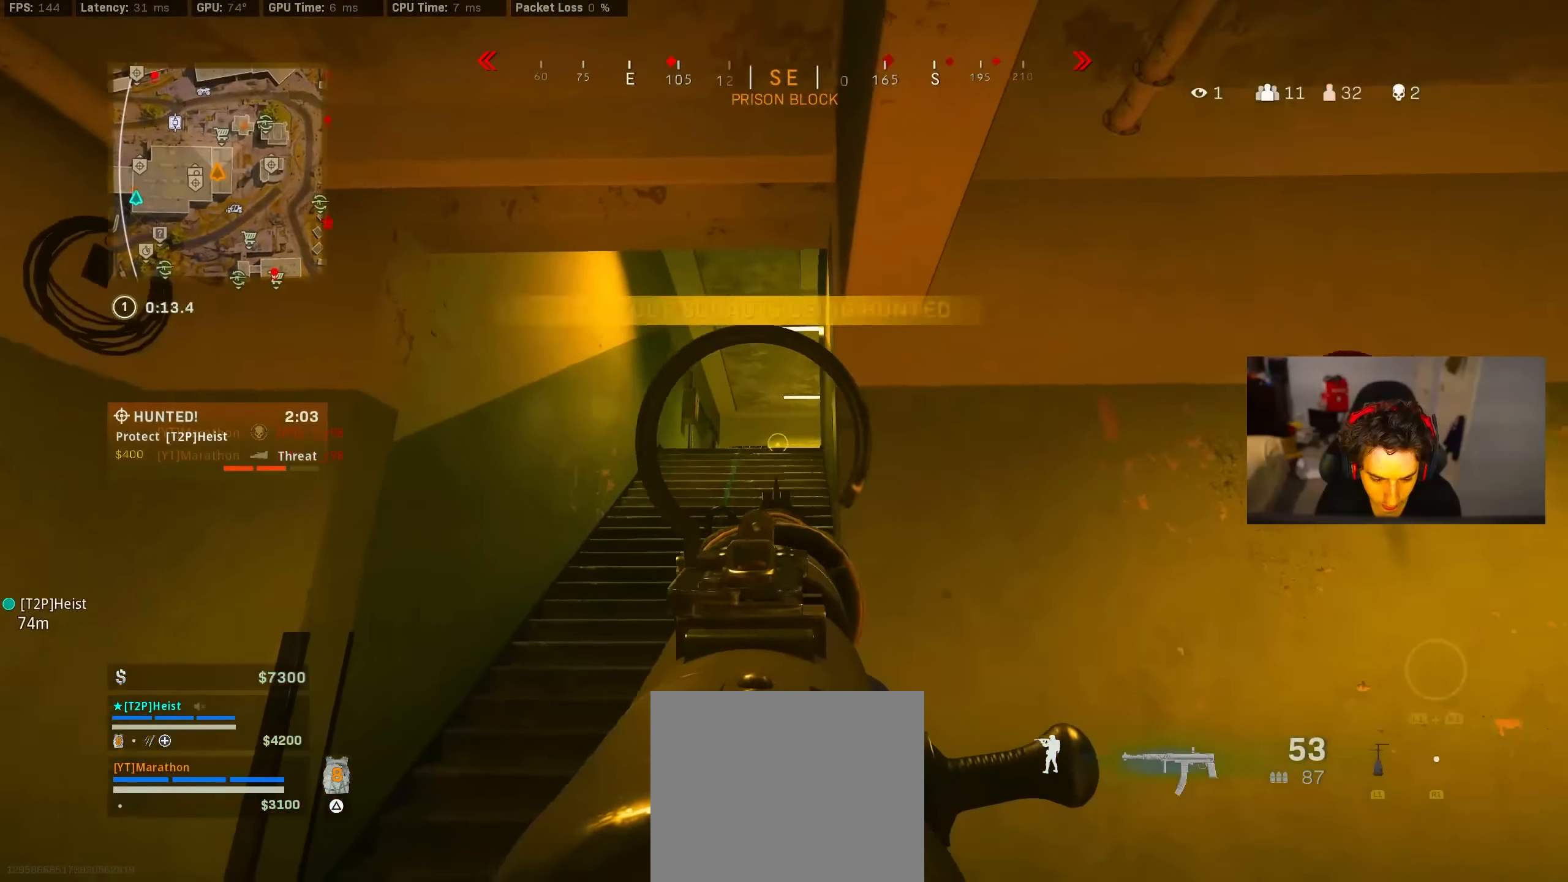
{"dt_ms": 1000, "buttons": [], "left_stick": "up-left", "right_stick": "center"}
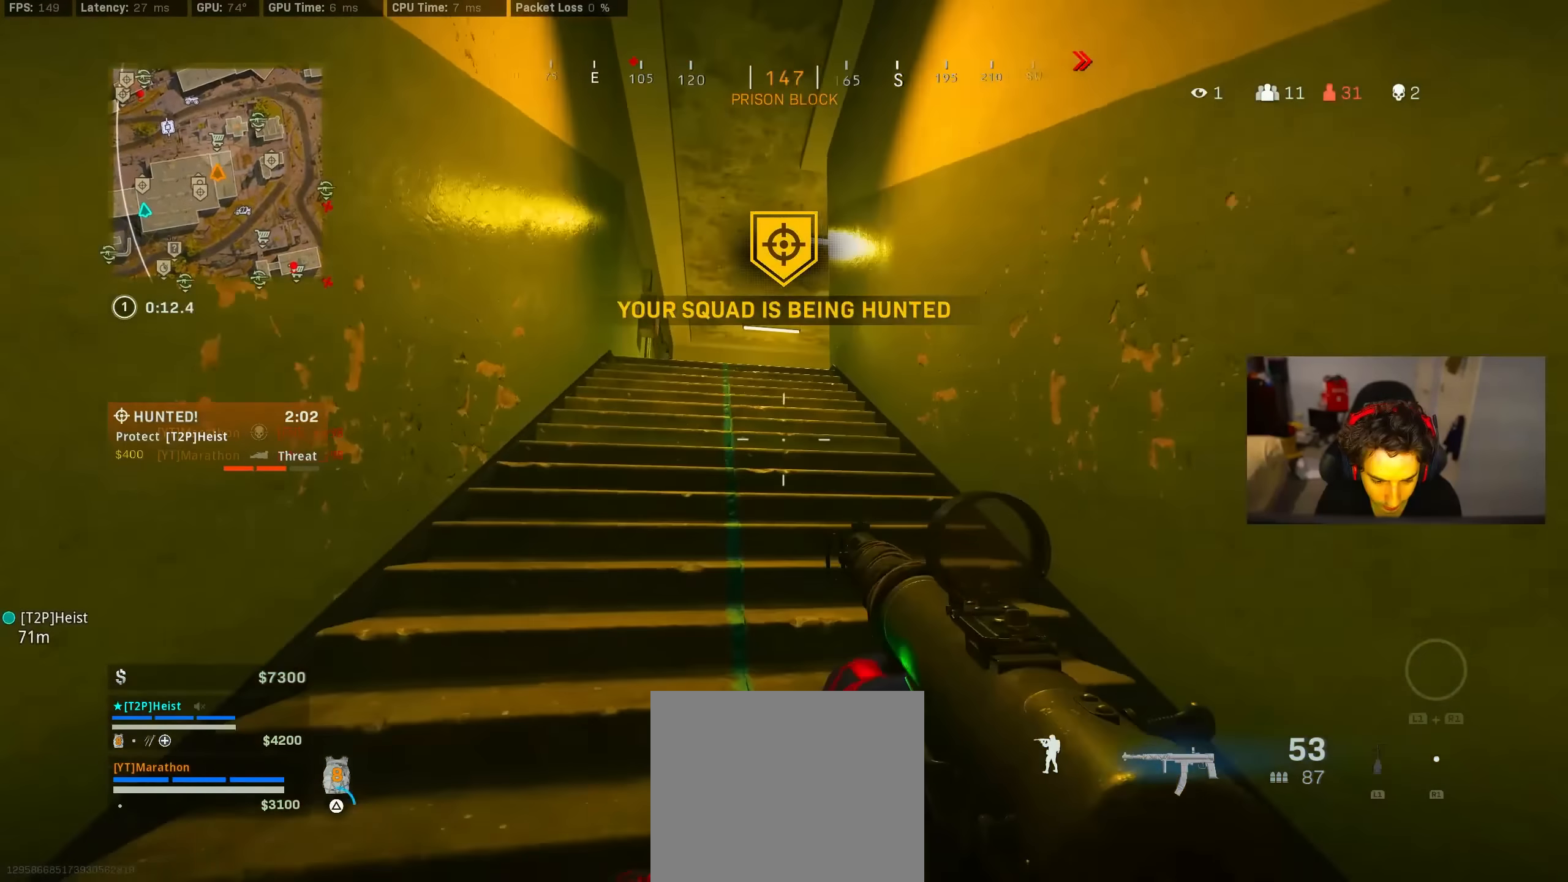
{"dt_ms": 1000, "buttons": [], "left_stick": "up", "right_stick": "center"}
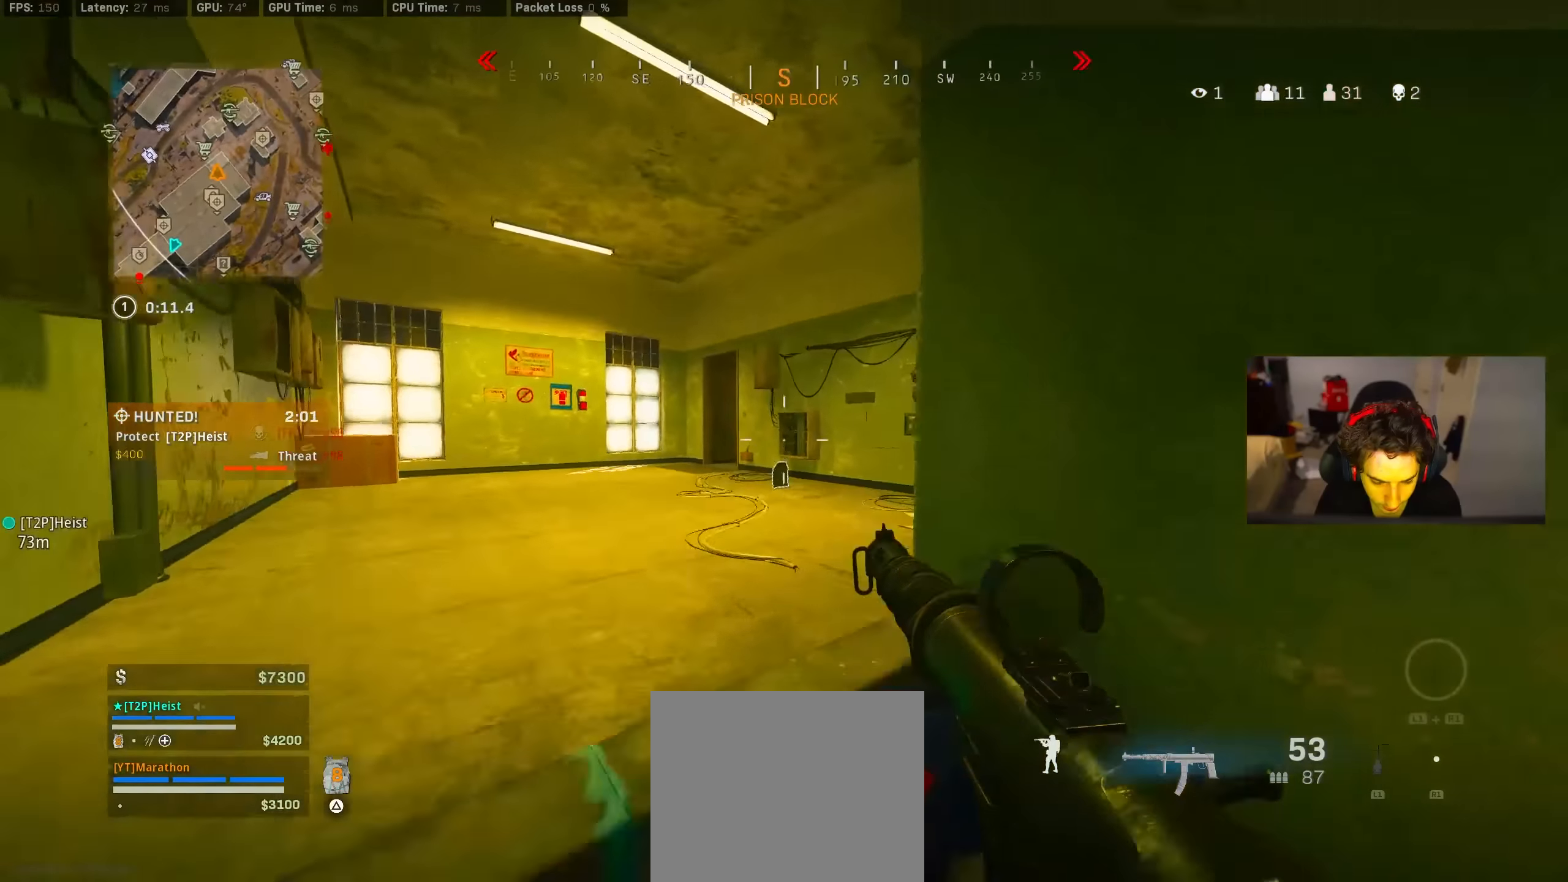
{"dt_ms": 500, "buttons": [], "left_stick": "up", "right_stick": "center", "events": [[50, "TRIANGLE", "down"], [100, "TRIANGLE", "up"], [167, "TRIANGLE", "down"], [250, "TRIANGLE", "up"], [300, "TRIANGLE", "down"], [367, "TRIANGLE", "up"], [417, "TRIANGLE", "down"], [483, "TRIANGLE", "up"]]}
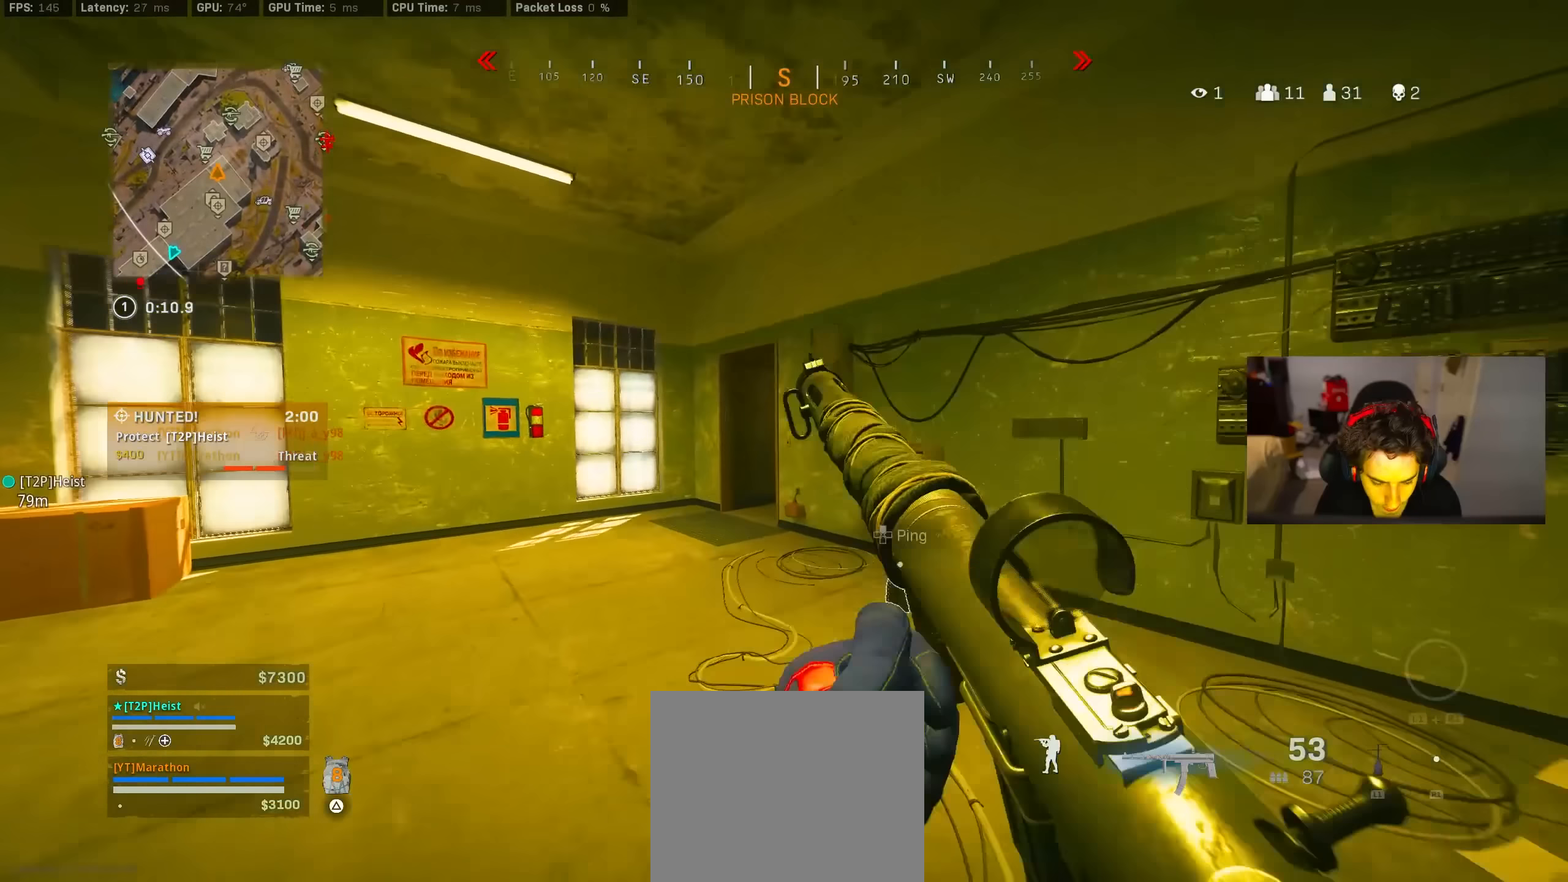
{"dt_ms": 500, "buttons": [], "left_stick": "up", "right_stick": "center", "events": [[300, "TRIANGLE", "down"], [367, "TRIANGLE", "up"]]}
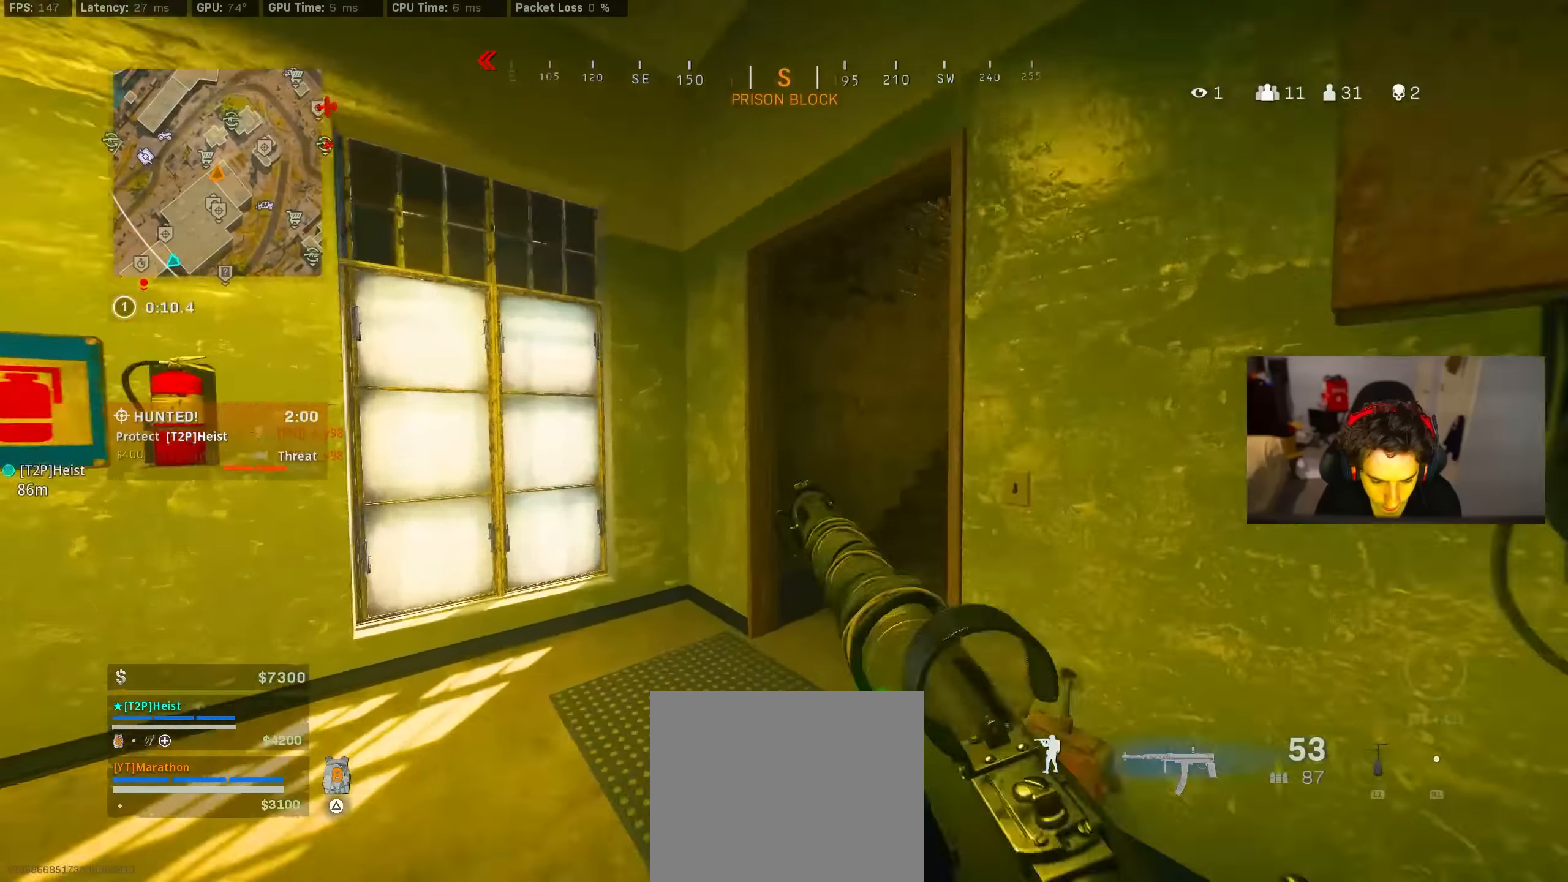
{"dt_ms": 500, "buttons": [], "left_stick": "down-right", "right_stick": "center", "events": [[33, "left_stick", "up-right"], [233, "right_stick", "right"], [317, "left_stick", "down-right"], [450, "right_stick", "center"]]}
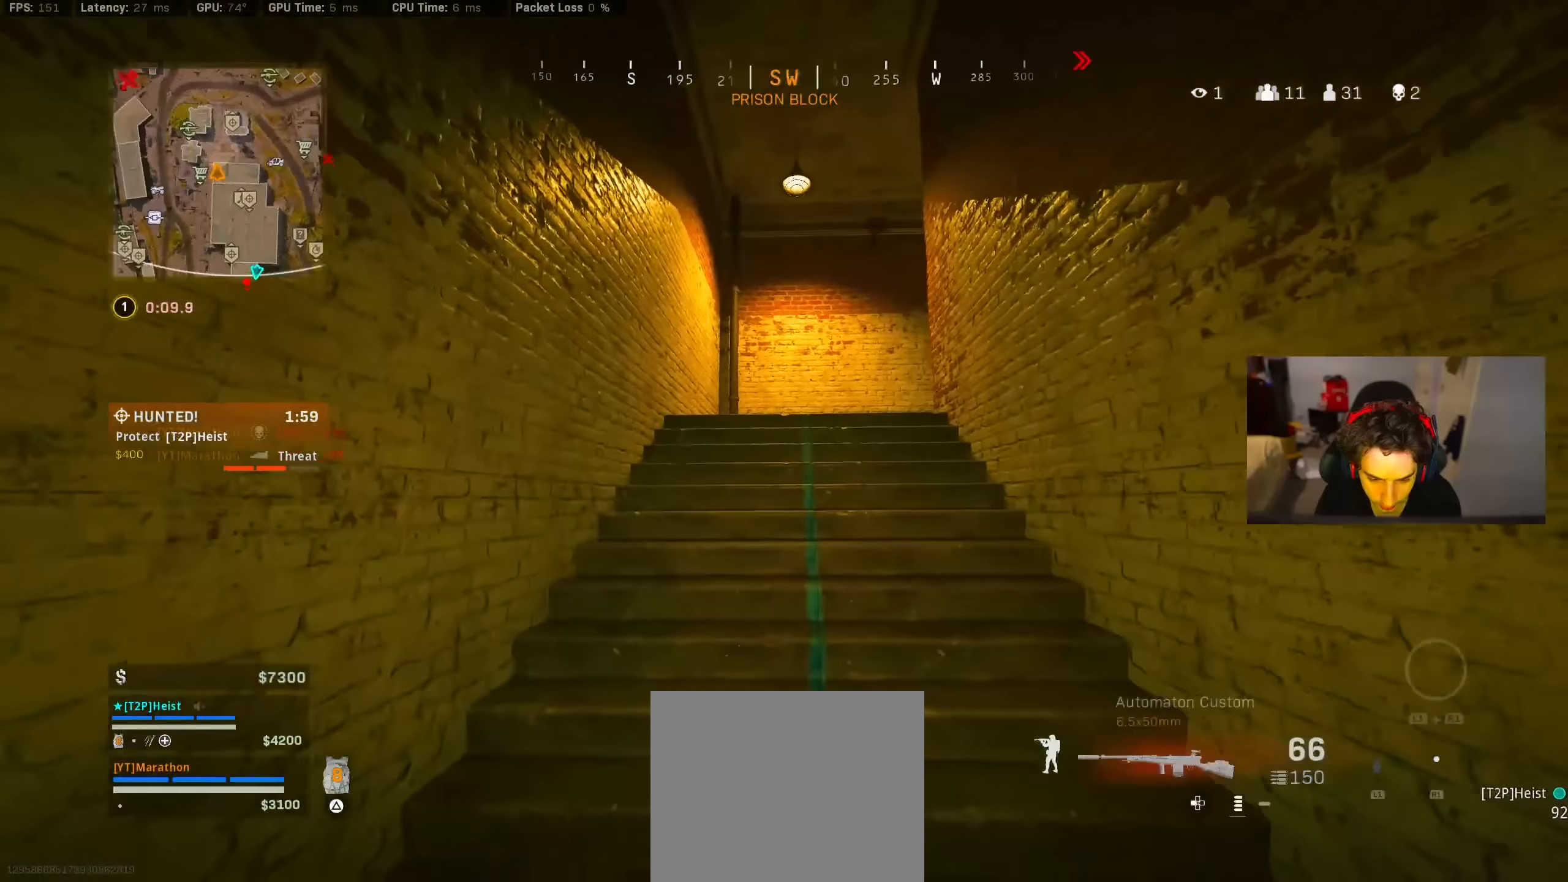
{"dt_ms": 500, "buttons": [], "left_stick": "up", "right_stick": "right", "events": [[50, "TRIANGLE", "down"], [100, "TRIANGLE", "up"], [167, "left_stick", "center"], [350, "left_stick", "up"], [450, "right_stick", "right"]]}
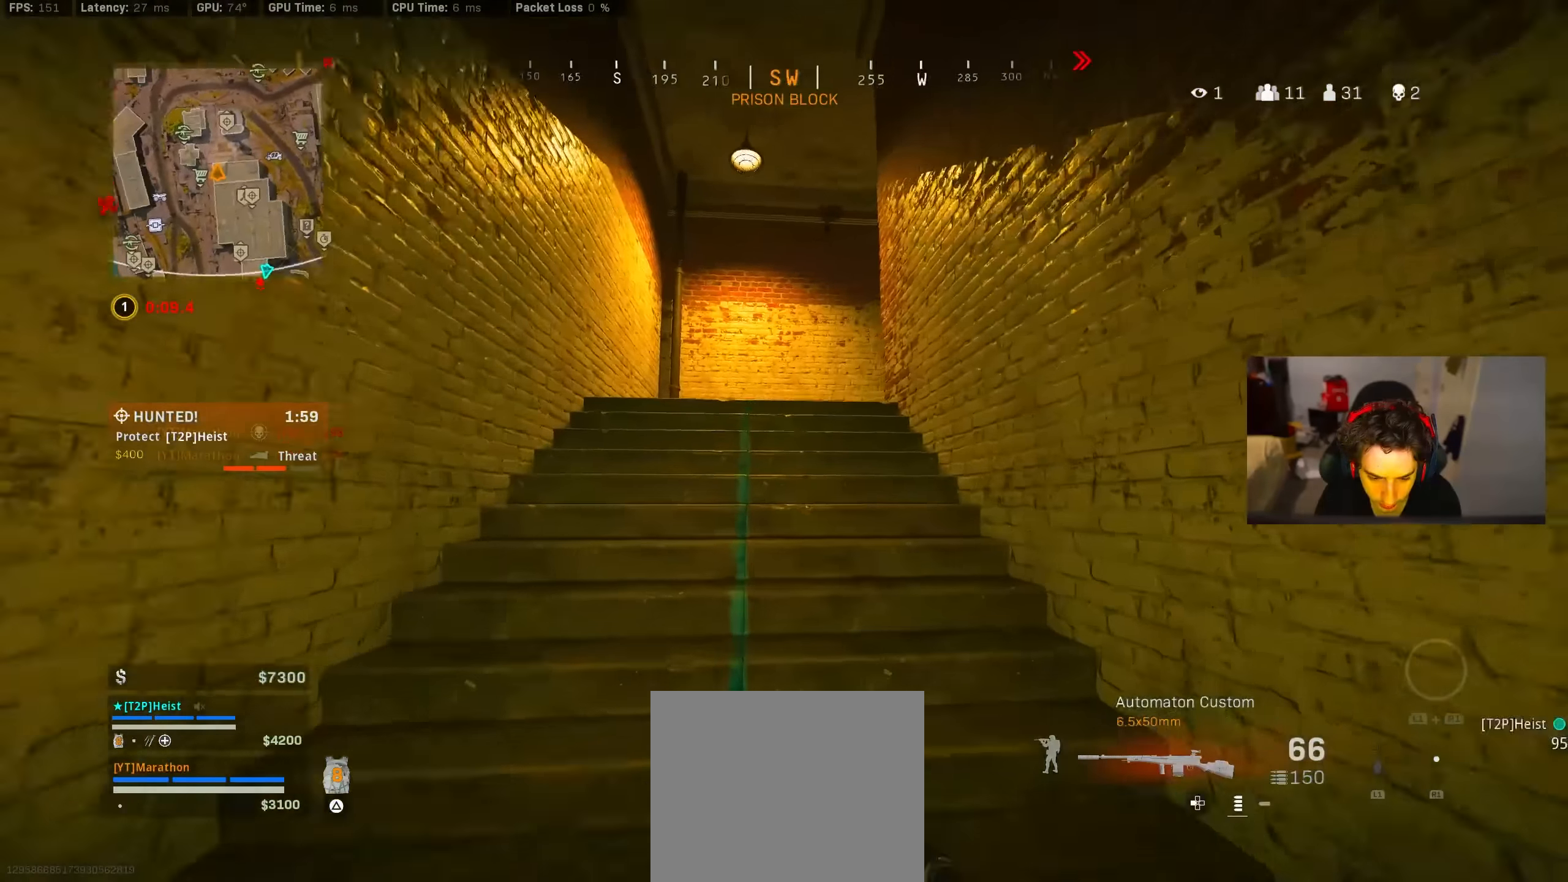
{"dt_ms": 500, "buttons": [], "left_stick": "up", "right_stick": "center", "events": [[50, "right_stick", "center"]]}
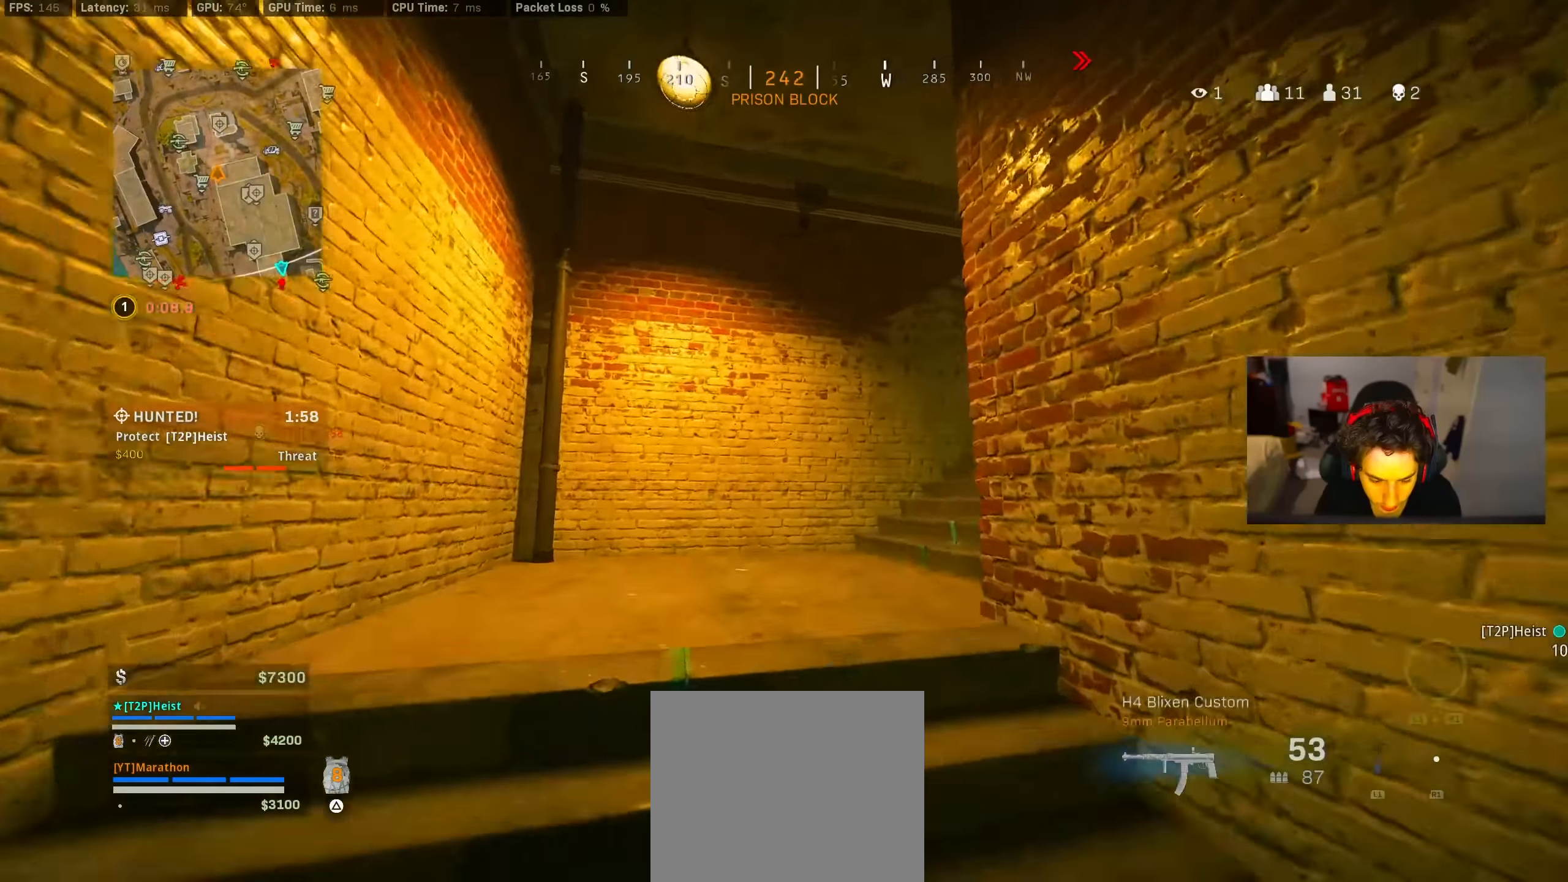
{"dt_ms": 500, "buttons": ["CROSS"], "left_stick": "up", "right_stick": "right"}
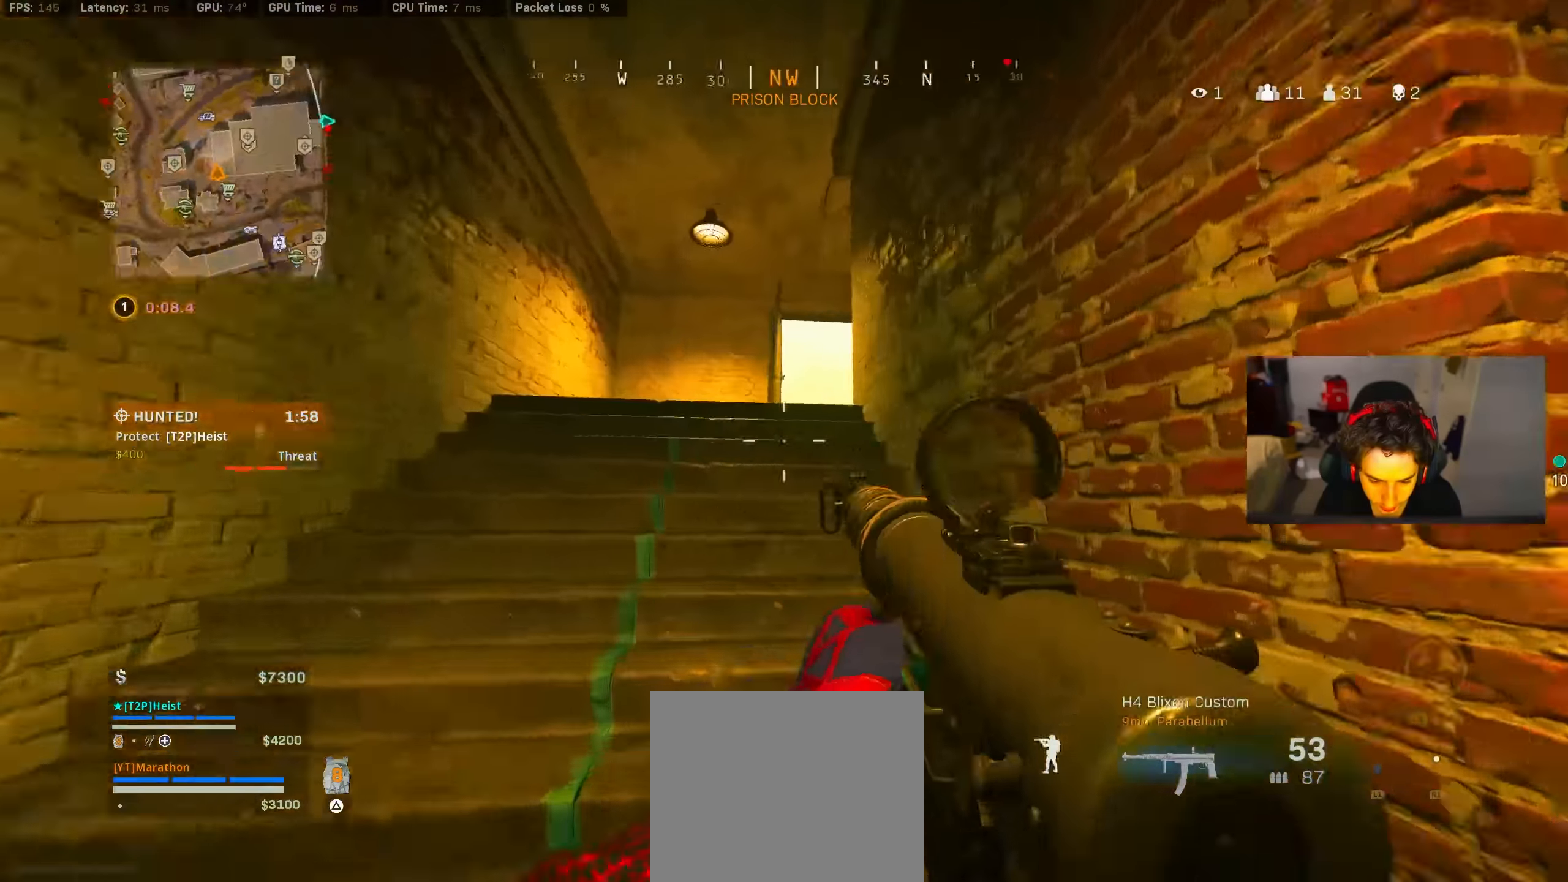
{"dt_ms": 500, "buttons": [], "left_stick": "up-left", "right_stick": "right", "events": [[33, "CROSS", "up"], [67, "right_stick", "center"], [133, "right_stick", "down-right"], [250, "right_stick", "center"], [267, "left_stick", "left"], [467, "left_stick", "up-left"], [467, "right_stick", "right"]]}
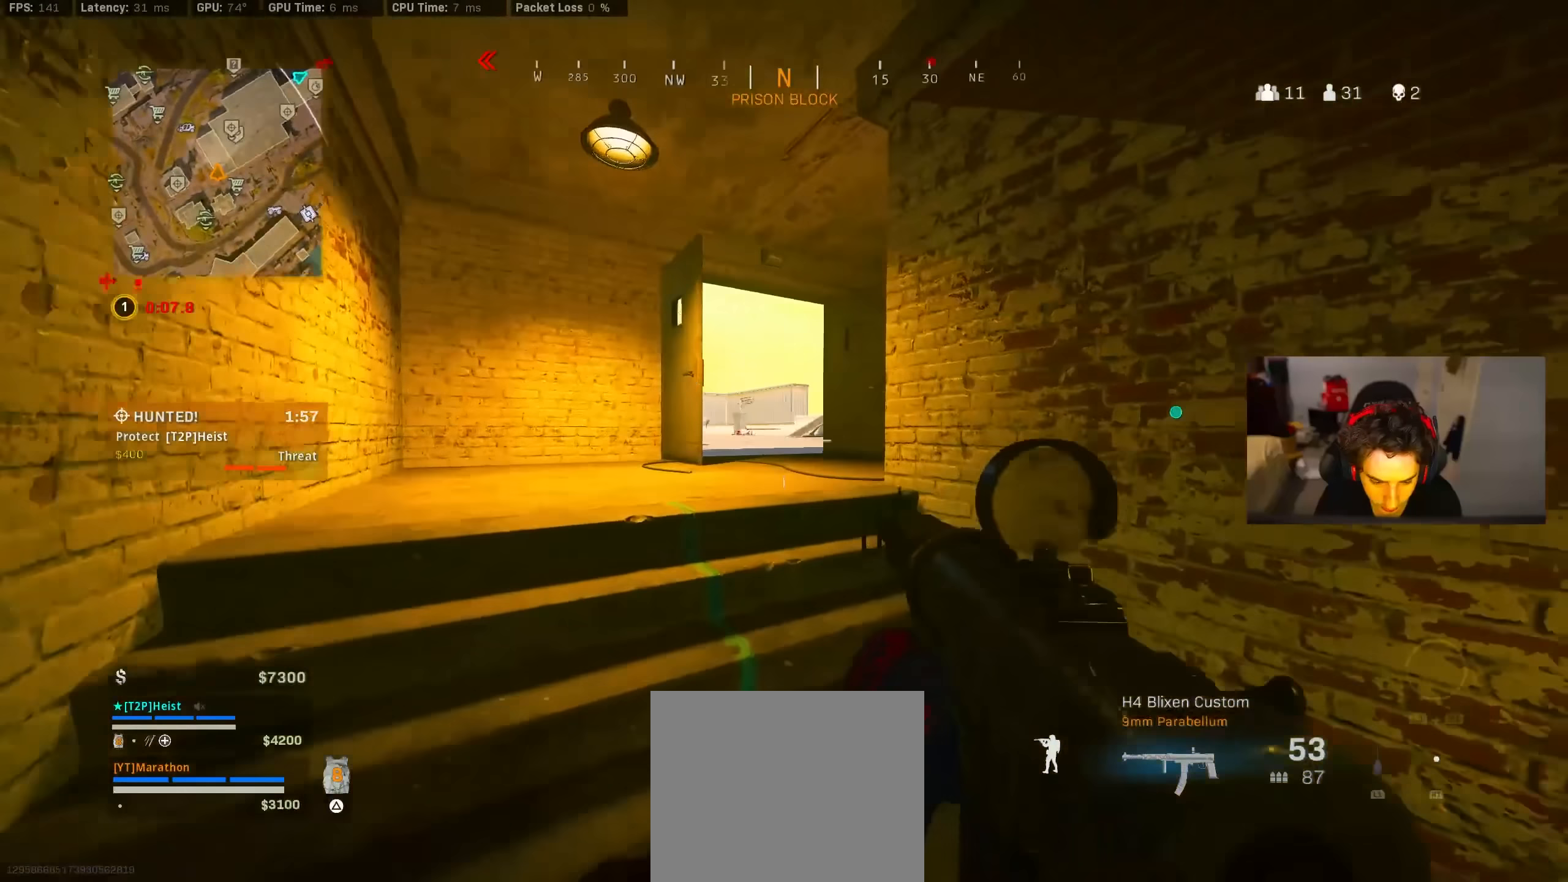
{"dt_ms": 500, "buttons": ["R3"], "left_stick": "up-left", "right_stick": "right", "events": [[83, "right_stick", "center"], [250, "right_stick", "right"], [450, "R3", "down"]]}
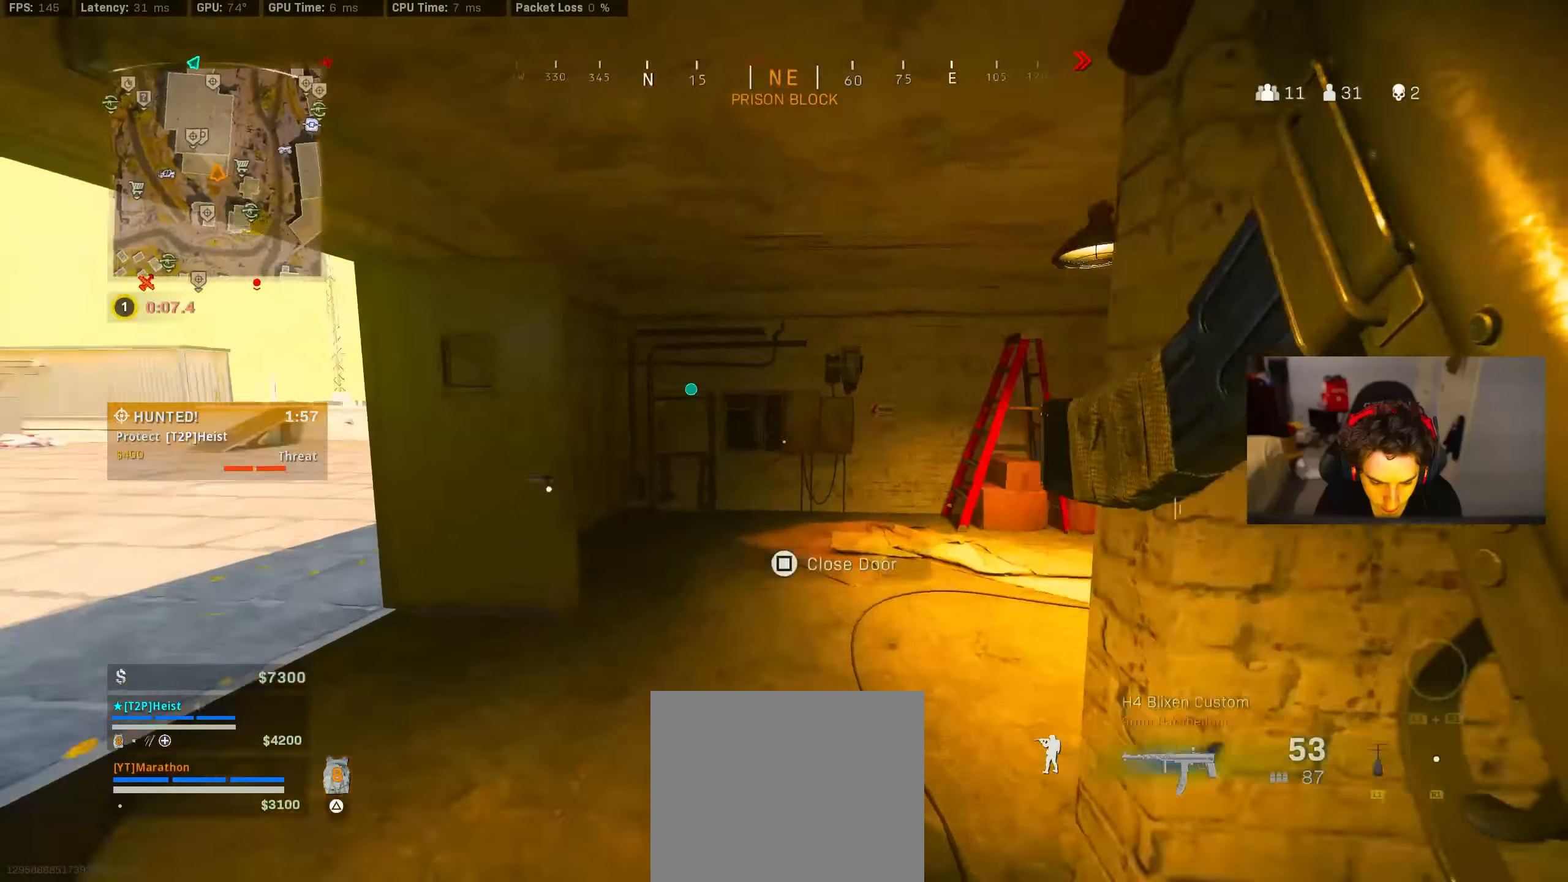
{"dt_ms": 500, "buttons": [], "left_stick": "left", "right_stick": "right", "events": [[167, "R3", "up"], [233, "left_stick", "left"], [267, "R3", "down"], [300, "CROSS", "down"], [350, "R3", "up"], [350, "left_stick", "down-left"], [400, "CROSS", "up"], [467, "left_stick", "left"]]}